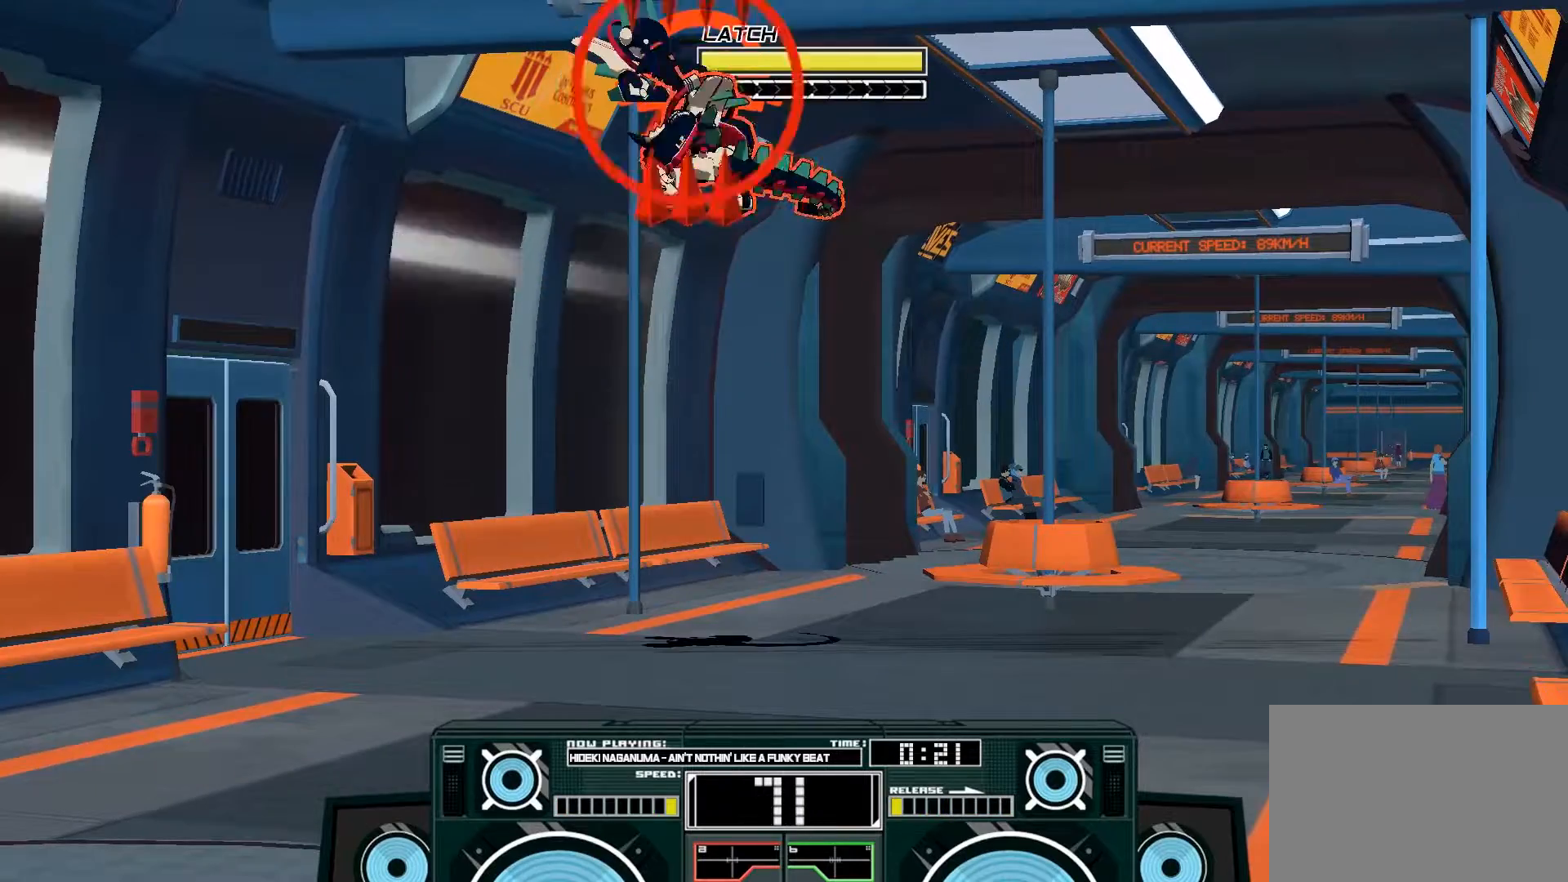
Gameplay with a controller (Xbox layout); each line is a JSON object with the inputs held at the frame after it. "events" lists button and stick changes between this image and that frame as [ms after this image, input, new state], when the widget could be followed in between.
{"buttons": ["A"], "left_stick": "up-right", "right_stick": "center", "events": [[17, "X", "up"], [117, "B", "down"], [317, "B", "up"], [317, "left_stick", "up-right"]]}
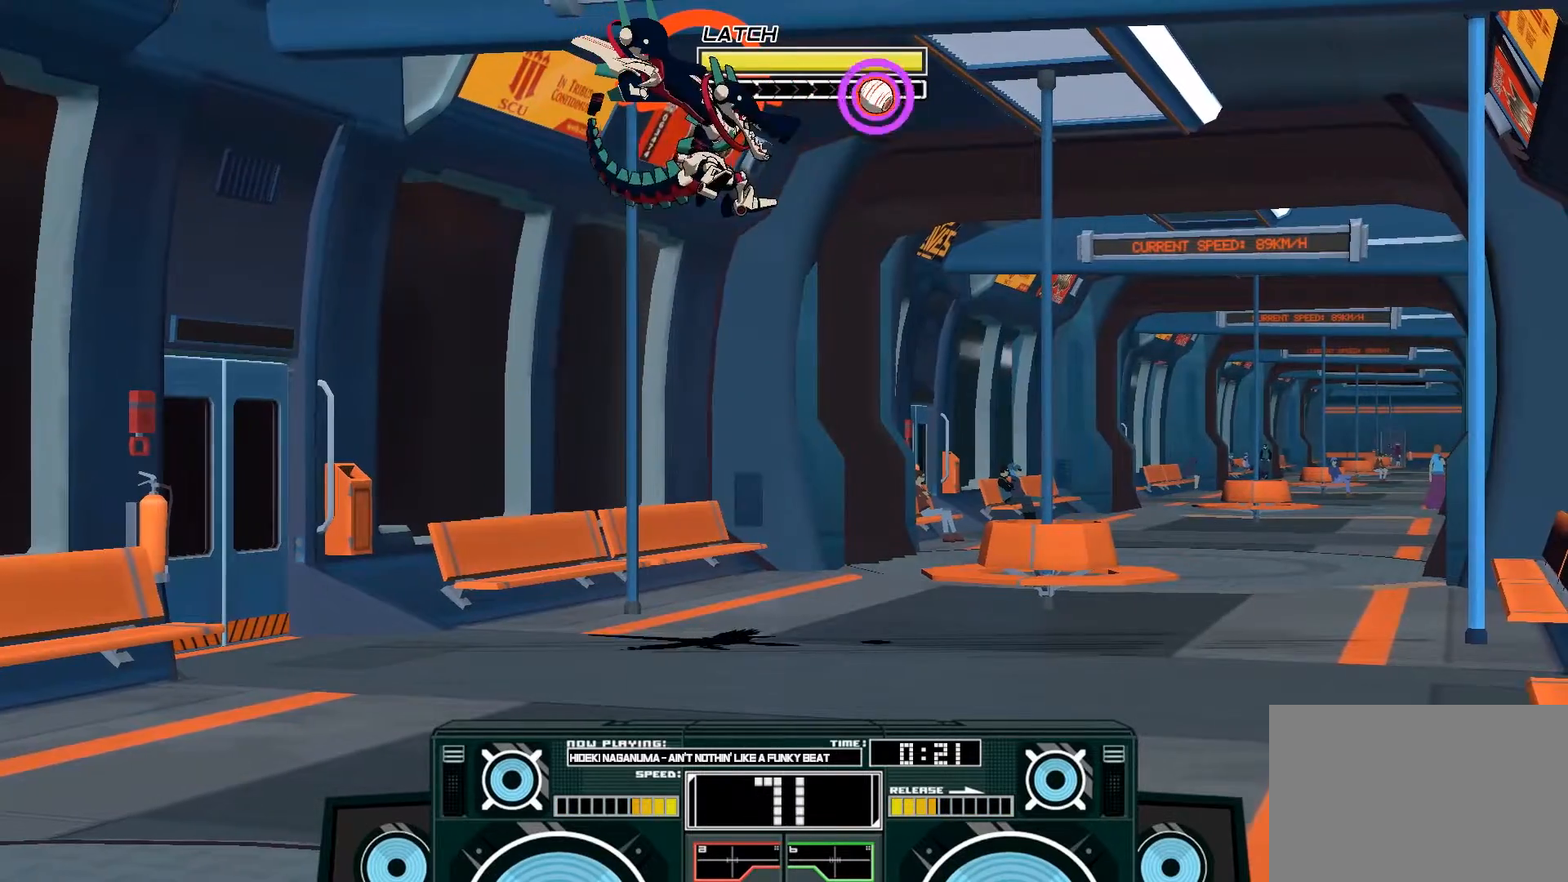
{"buttons": ["A", "X"], "left_stick": "up-left", "right_stick": "center", "events": [[50, "A", "up"], [100, "left_stick", "down"], [150, "B", "down"], [250, "B", "up"], [350, "left_stick", "right"], [417, "A", "down"], [417, "left_stick", "up-left"], [450, "X", "down"]]}
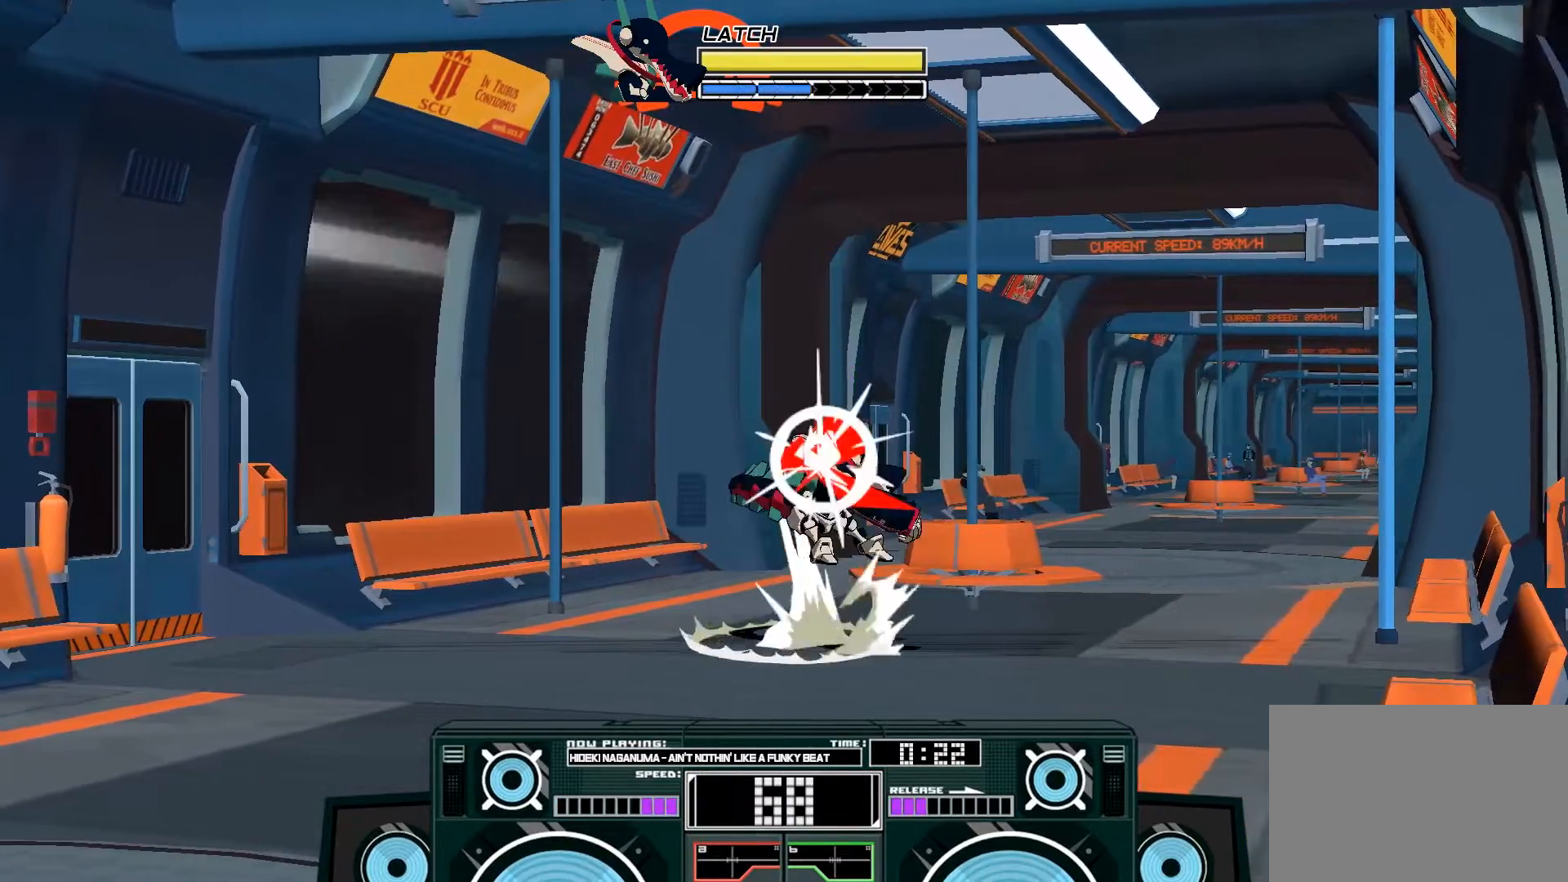
{"buttons": ["A", "B"], "left_stick": "right", "right_stick": "center", "events": [[17, "left_stick", "left"], [50, "X", "up"], [83, "A", "up"], [133, "left_stick", "center"], [417, "A", "down"], [450, "B", "down"], [450, "left_stick", "right"]]}
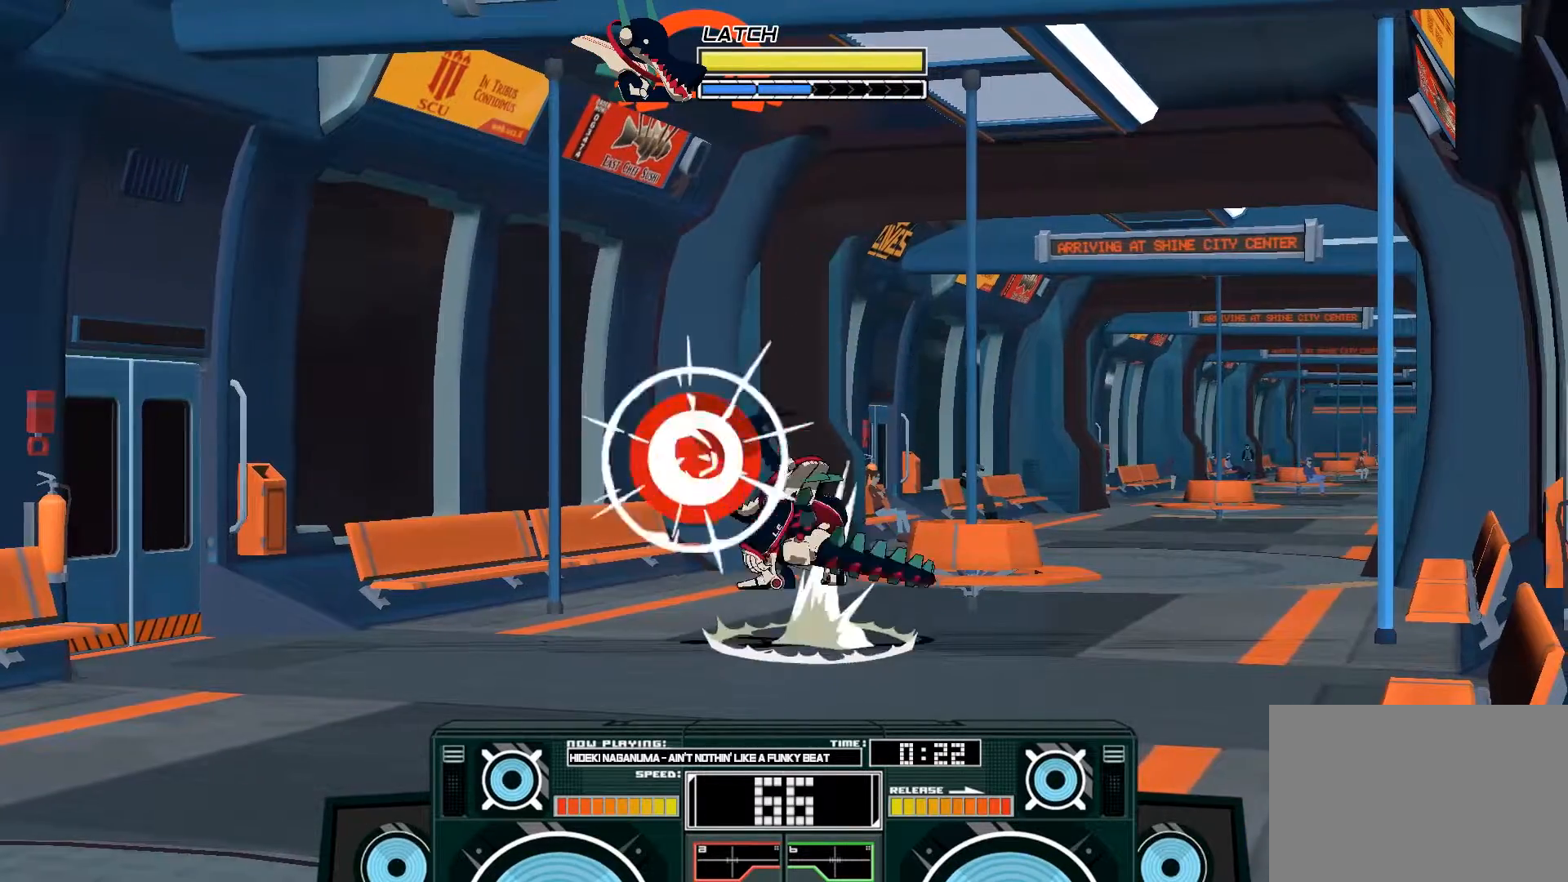
{"buttons": ["A"], "left_stick": "down", "right_stick": "center", "events": [[117, "B", "up"], [150, "A", "up"], [183, "left_stick", "left"], [217, "A", "down"], [283, "left_stick", "down"], [317, "X", "down"], [383, "X", "up"]]}
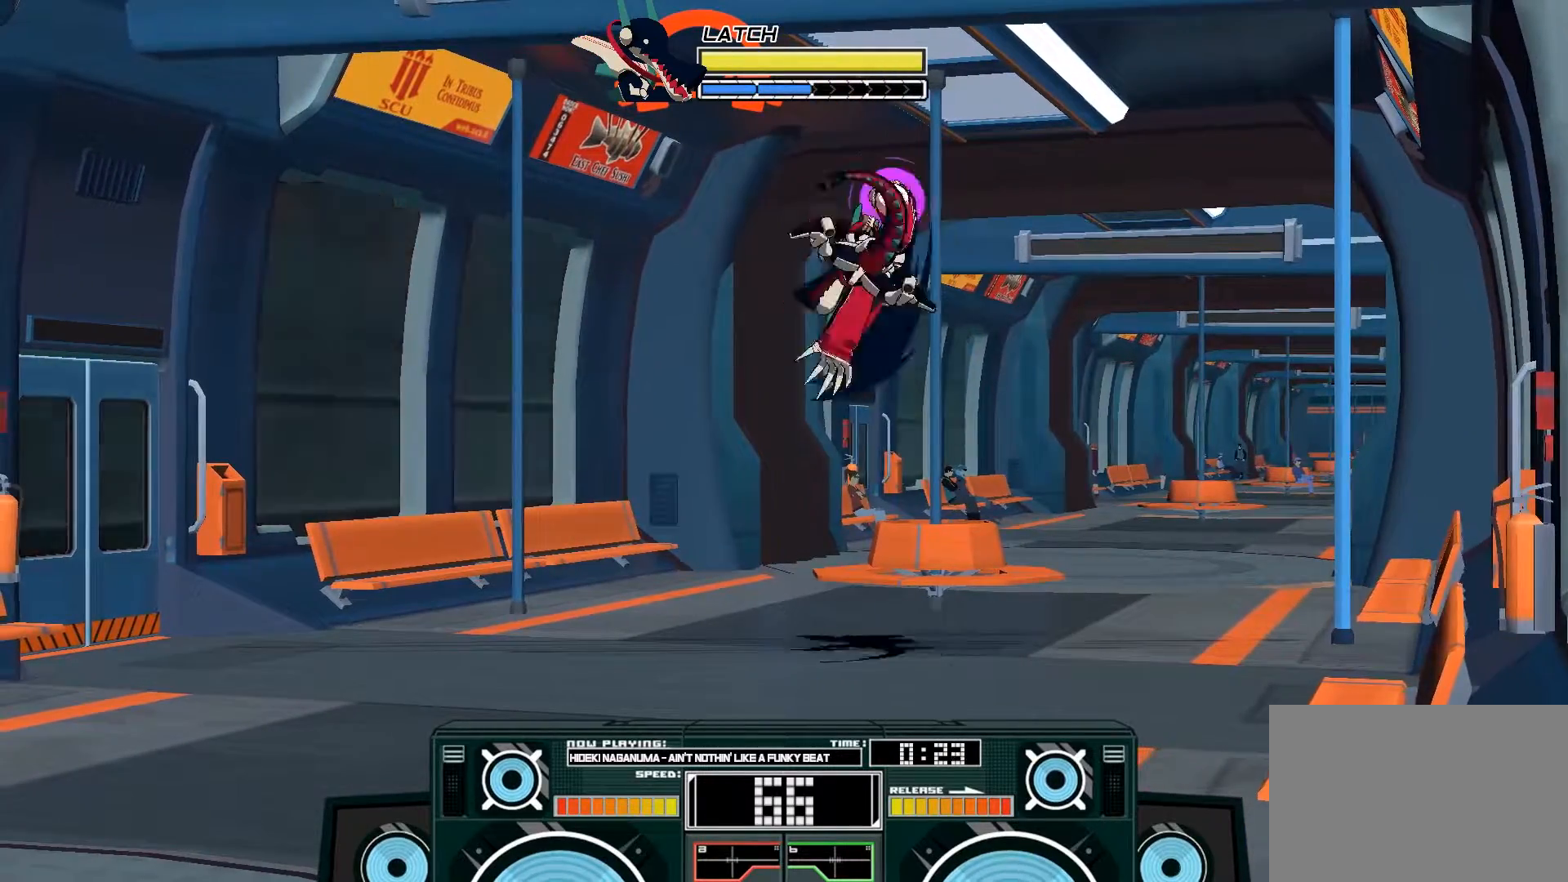
{"buttons": [], "left_stick": "right", "right_stick": "center", "events": [[183, "left_stick", "right"], [250, "A", "up"]]}
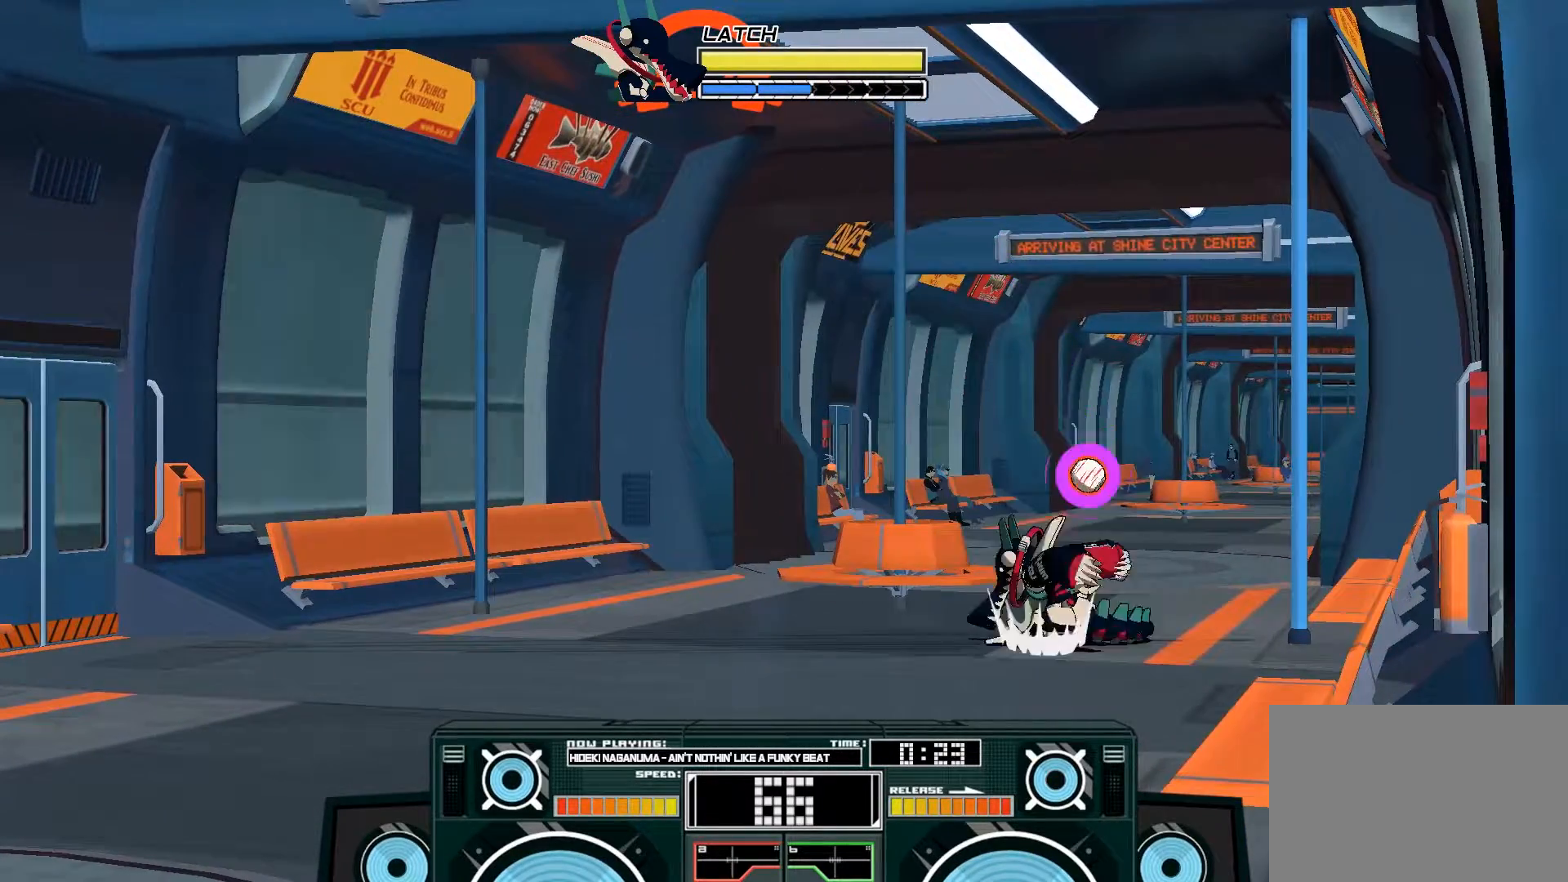
{"buttons": [], "left_stick": "down", "right_stick": "center", "events": [[50, "A", "down"], [50, "B", "down"], [50, "left_stick", "left"], [200, "left_stick", "center"], [350, "B", "up"], [383, "A", "up"], [450, "left_stick", "down"]]}
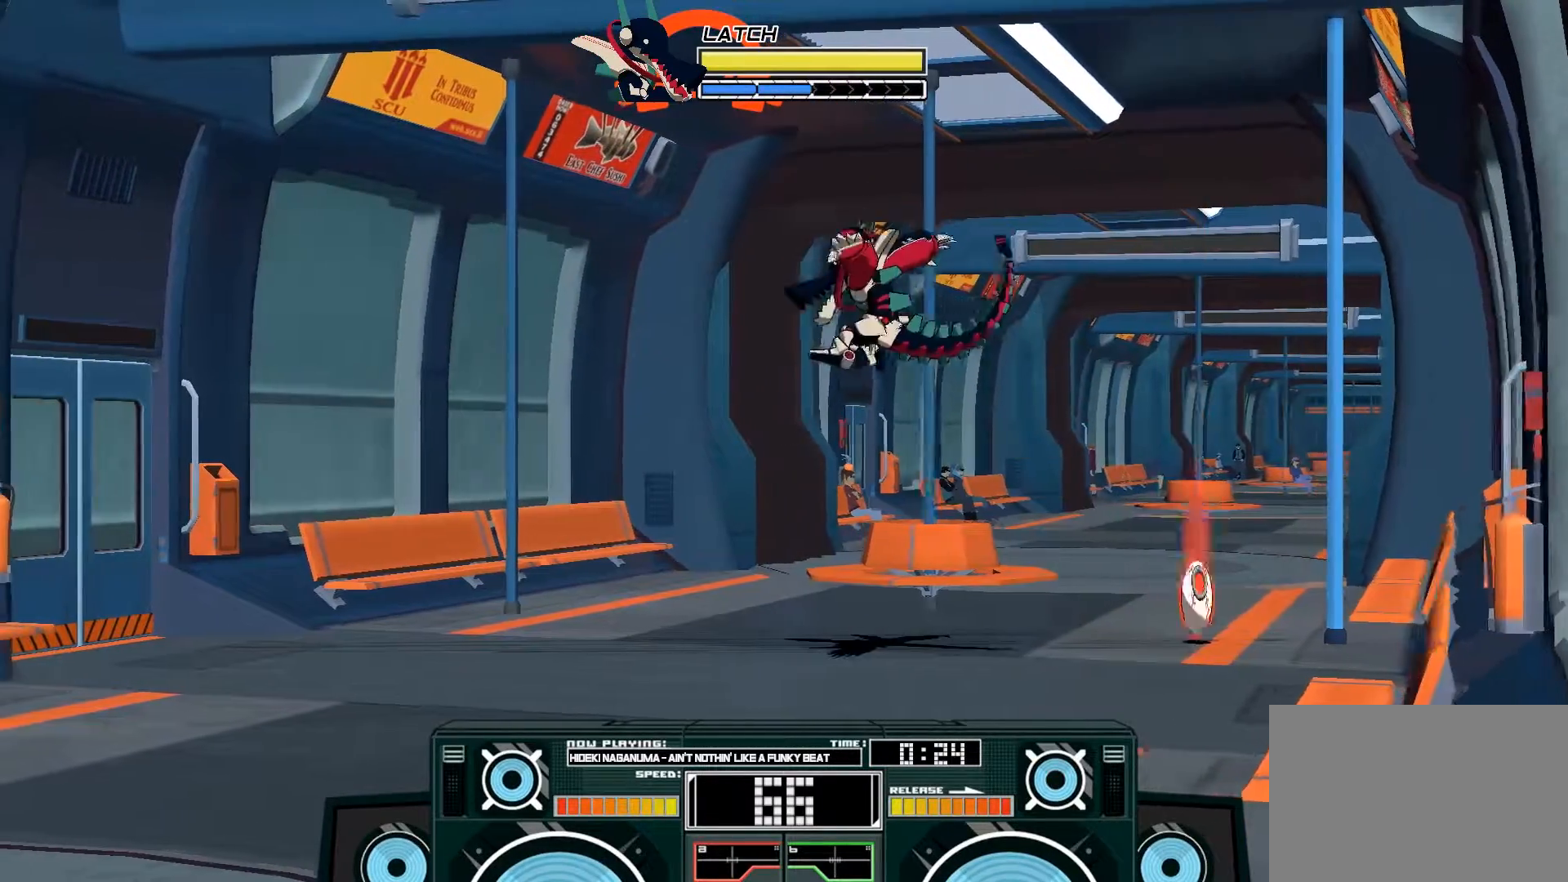
{"buttons": [], "left_stick": "down-right", "right_stick": "center", "events": [[200, "left_stick", "right"], [300, "left_stick", "down-left"], [417, "left_stick", "down-right"]]}
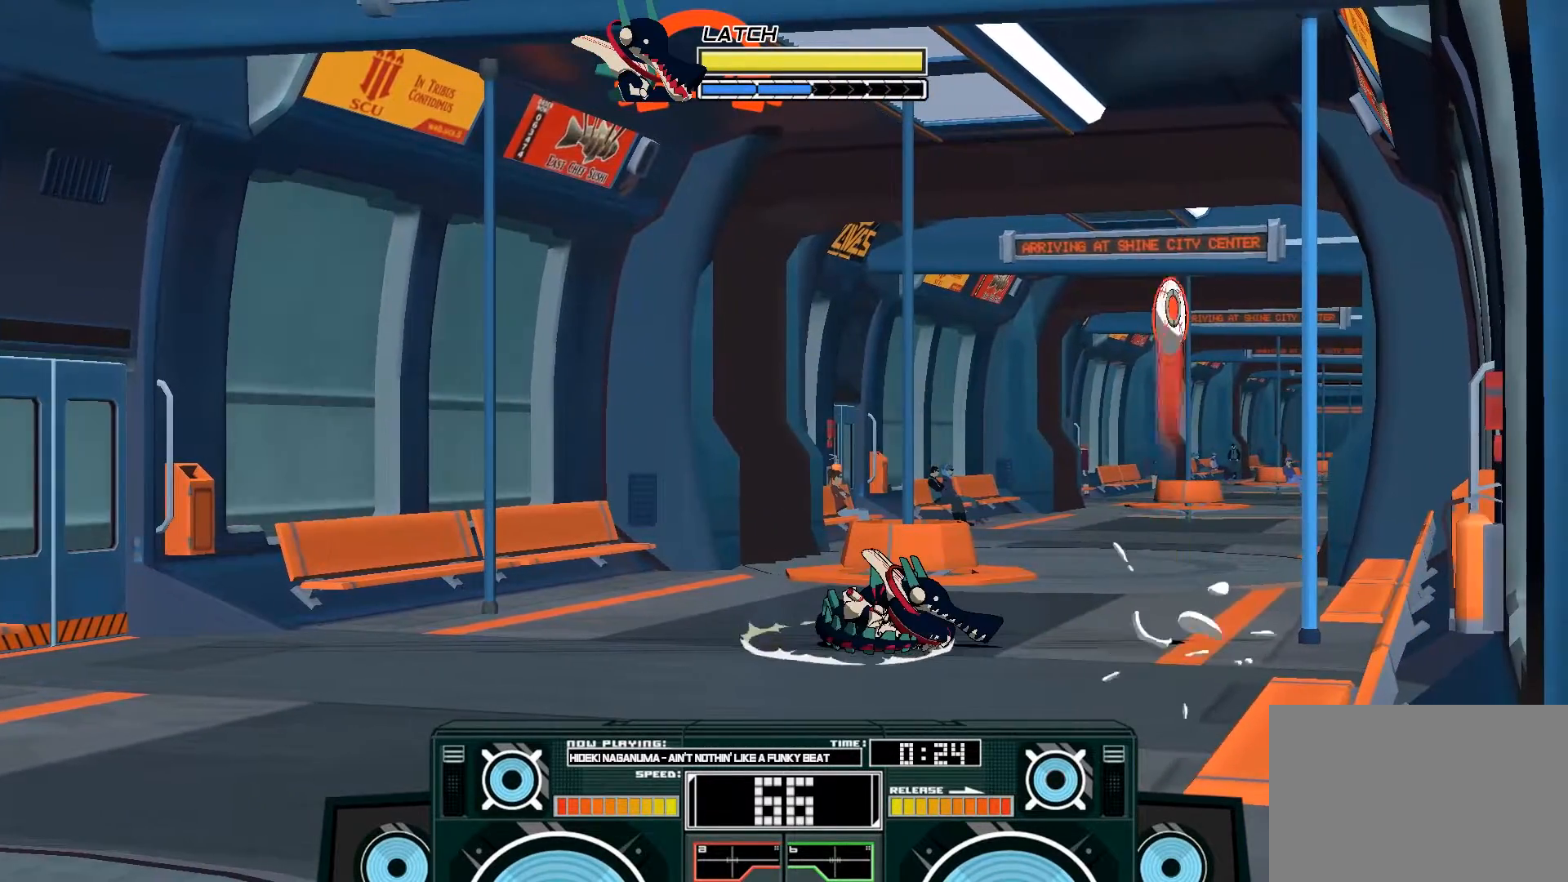
{"buttons": ["R3"], "left_stick": "center", "right_stick": "center", "events": [[17, "left_stick", "down"], [450, "R3", "down"], [450, "left_stick", "center"]]}
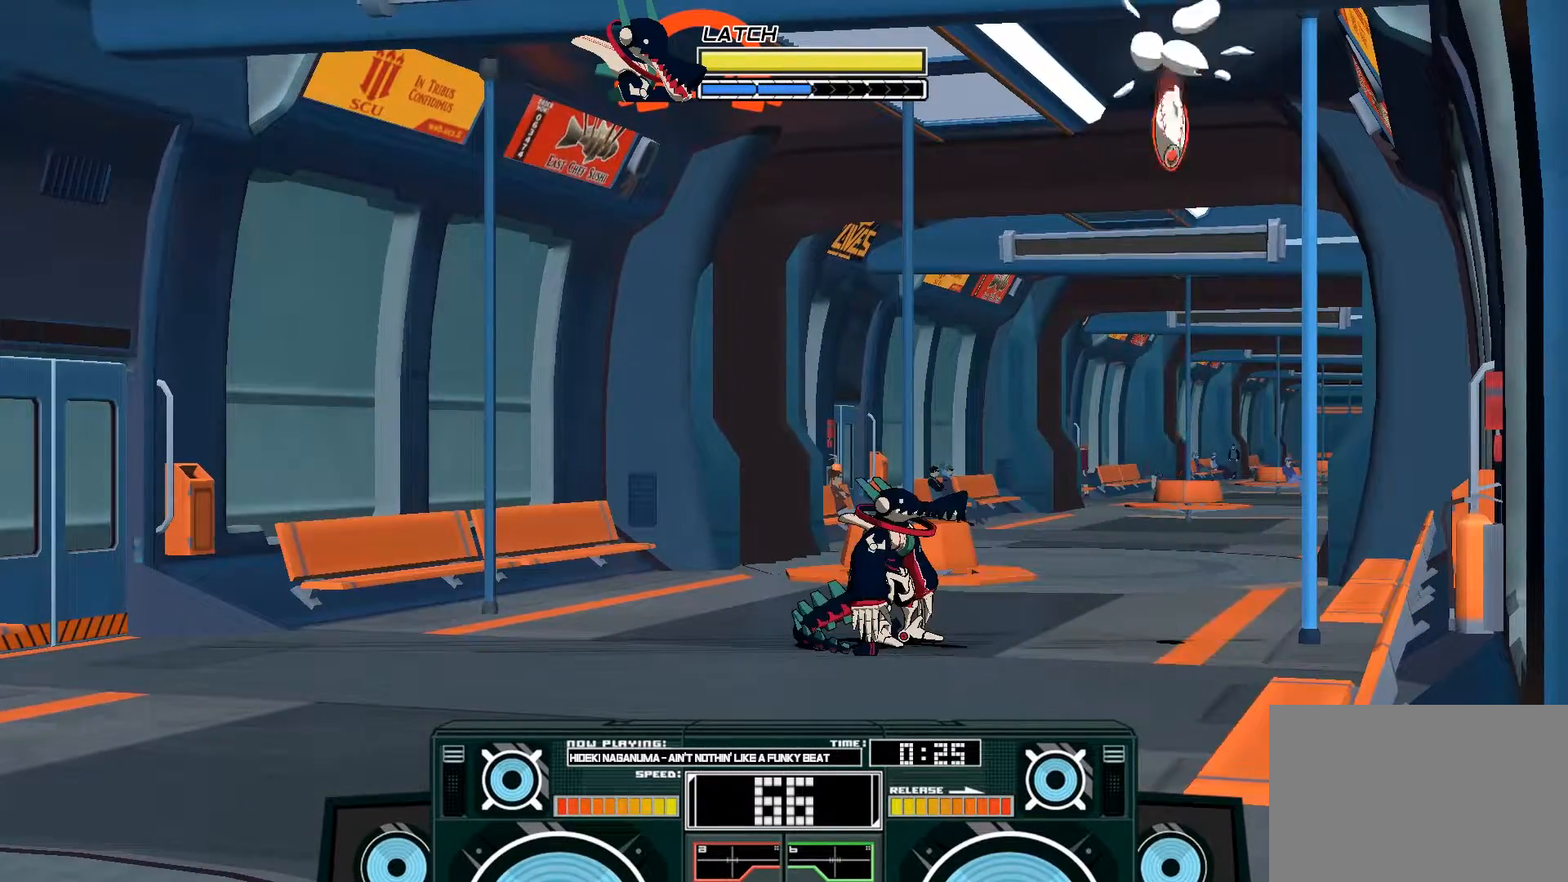
{"buttons": [], "left_stick": "center", "right_stick": "center", "events": [[50, "R3", "up"]]}
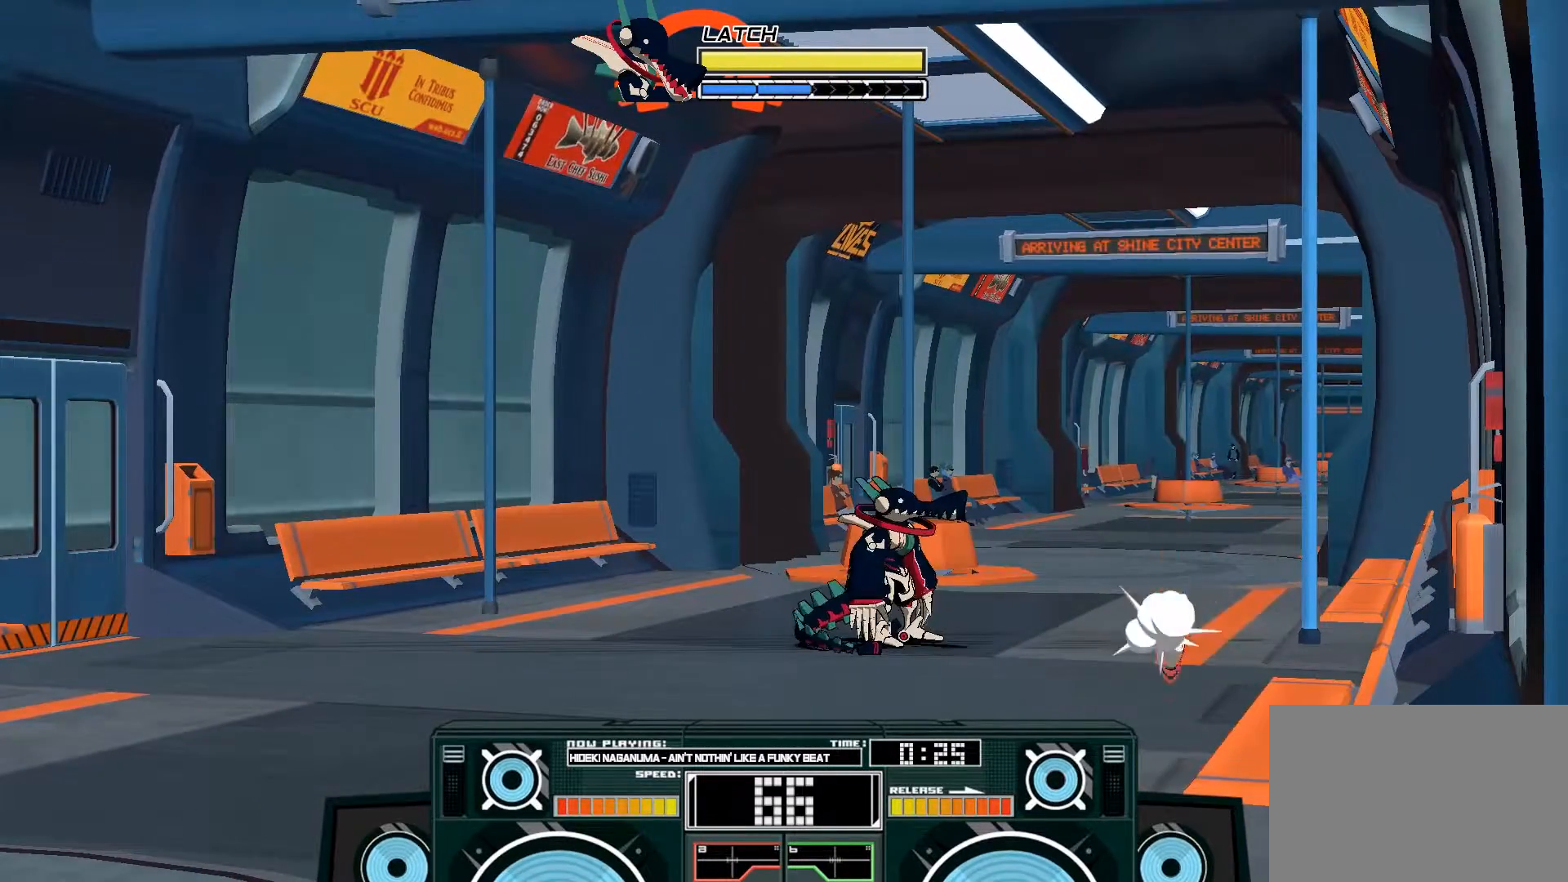
{"buttons": [], "left_stick": "center", "right_stick": "center", "events": [[83, "R3", "down"], [183, "R3", "up"]]}
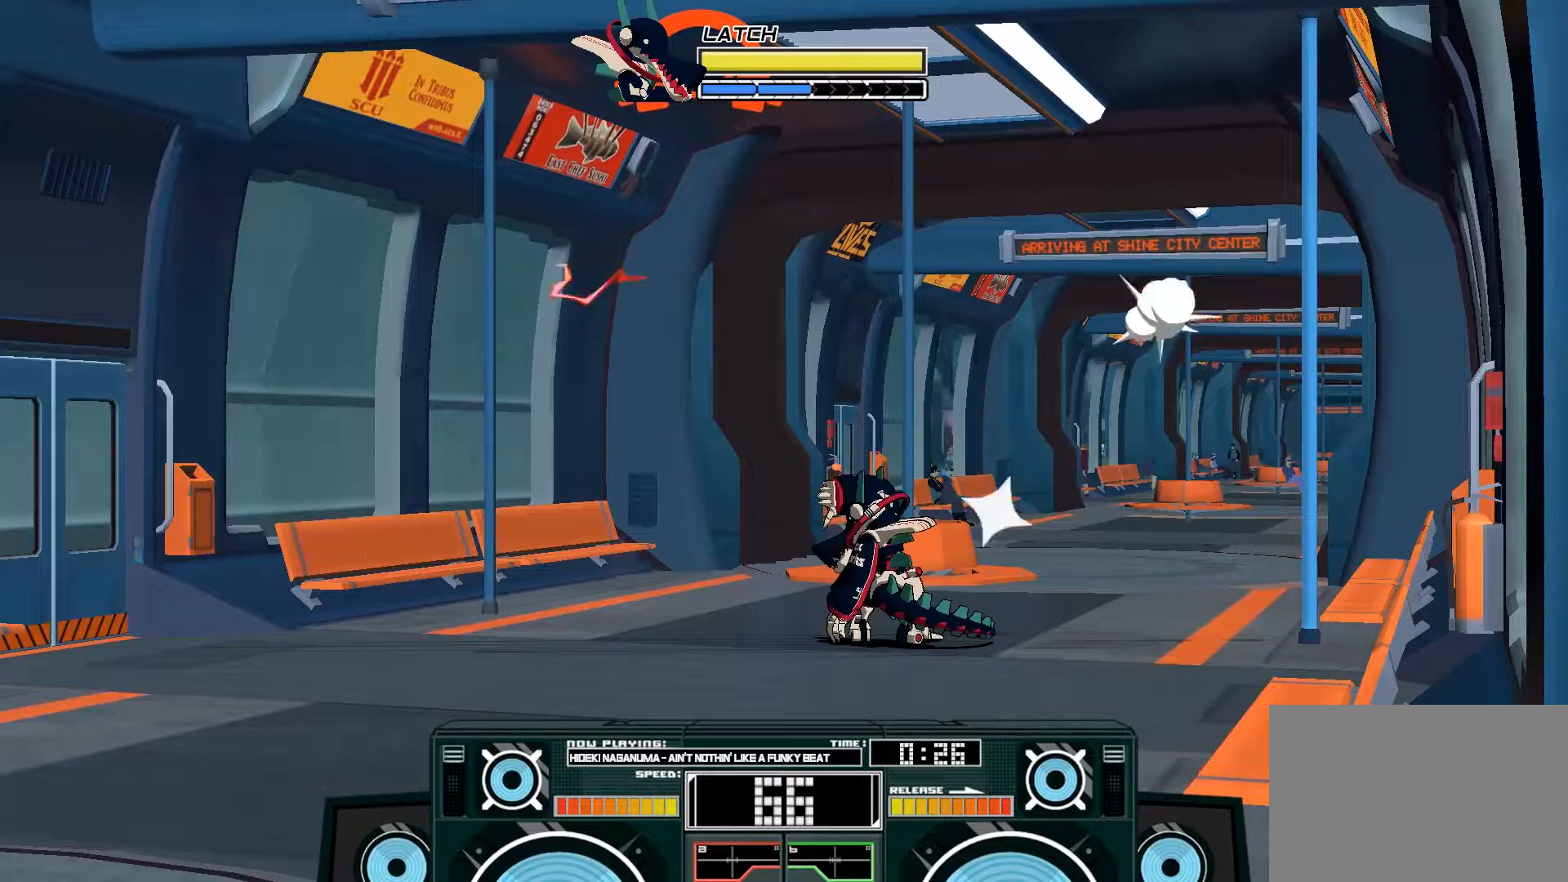
{"buttons": [], "left_stick": "center", "right_stick": "center", "events": []}
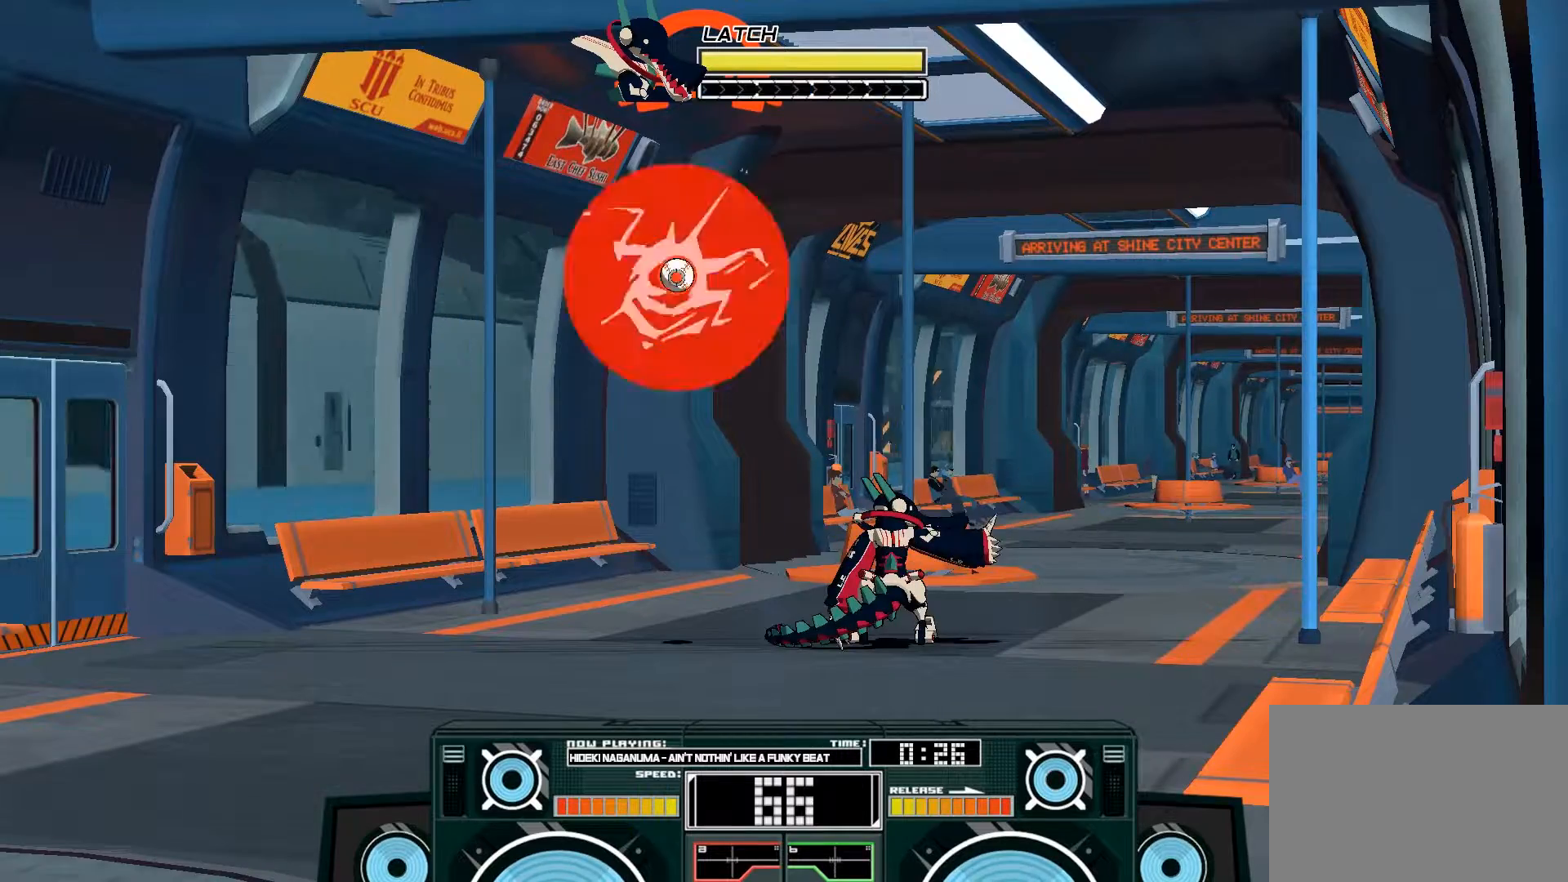
{"buttons": [], "left_stick": "center", "right_stick": "center", "events": []}
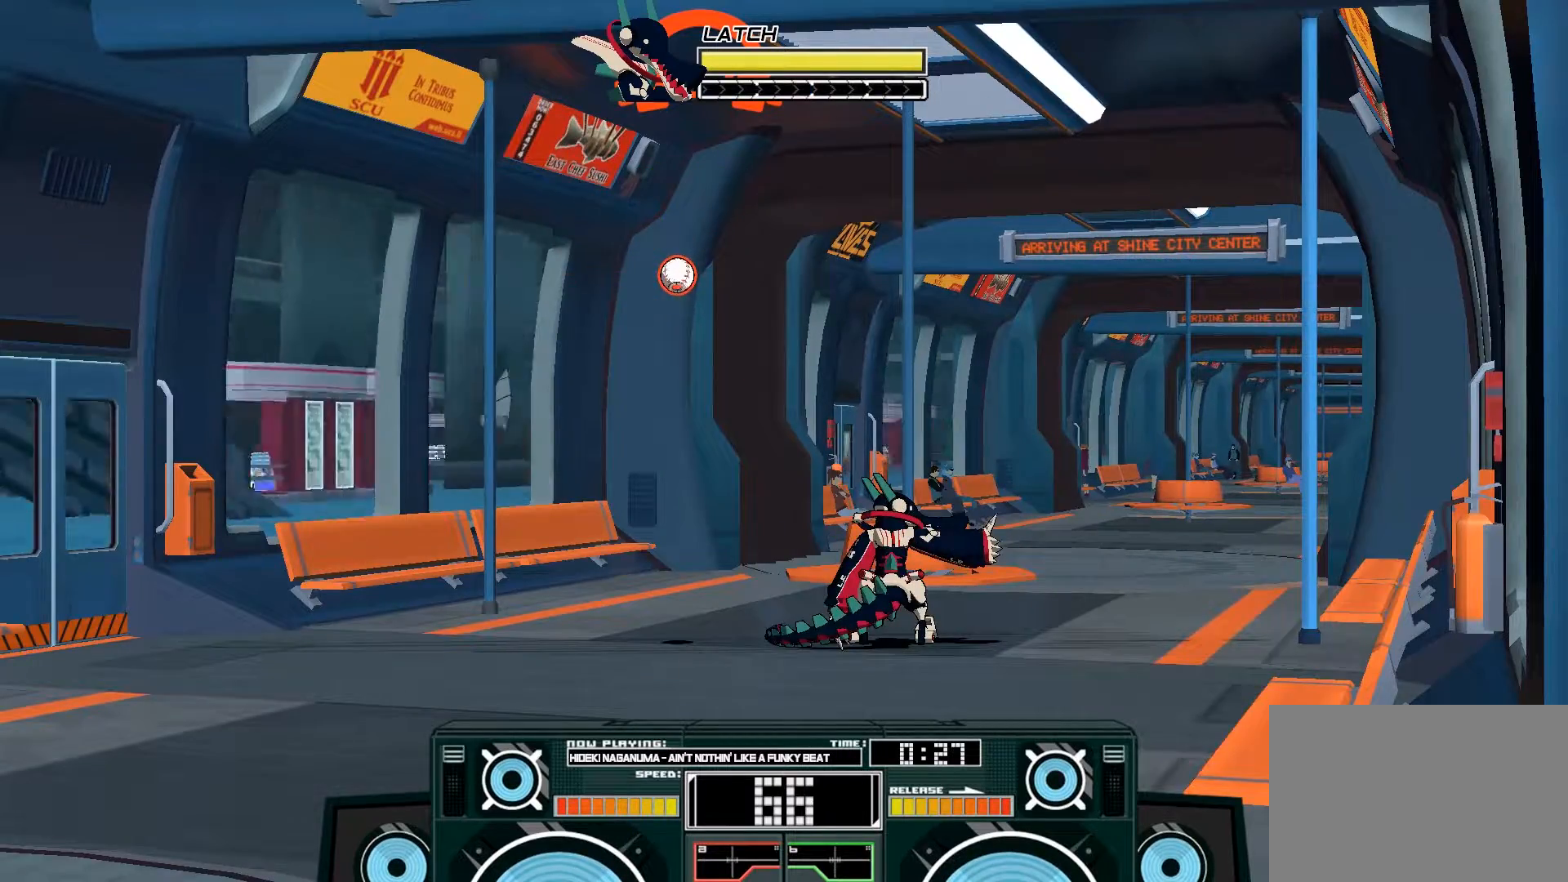
{"buttons": [], "left_stick": "center", "right_stick": "center", "events": [[150, "left_stick", "left"], [450, "left_stick", "center"]]}
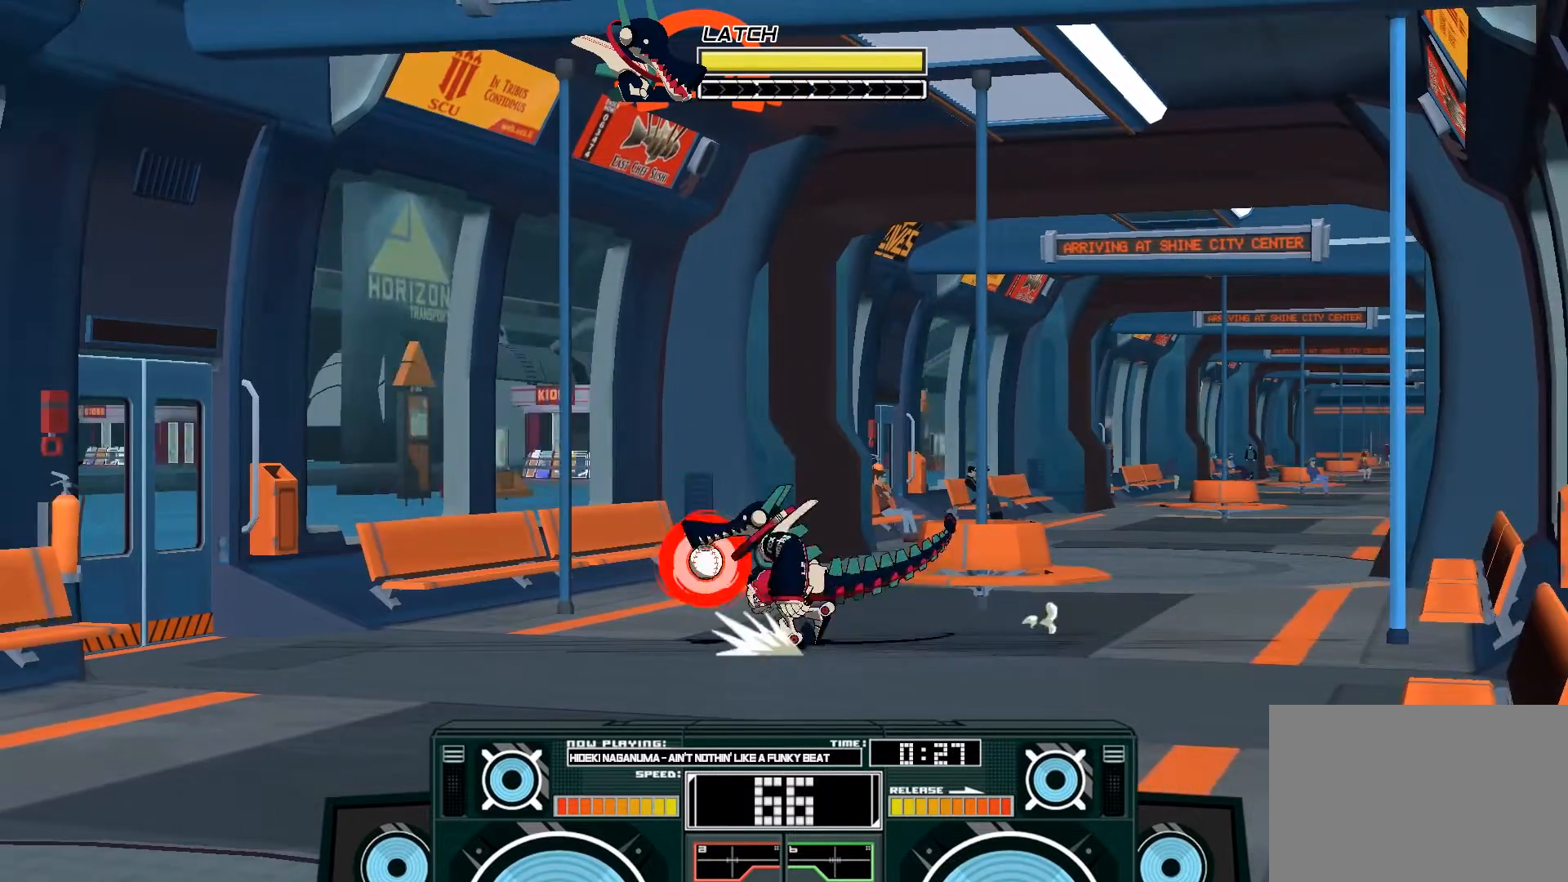
{"buttons": ["A", "B"], "left_stick": "left", "right_stick": "center", "events": [[50, "A", "down"], [50, "B", "down"], [50, "left_stick", "right"], [250, "B", "up"], [283, "A", "up"], [300, "left_stick", "center"], [383, "A", "down"], [383, "B", "down"], [417, "left_stick", "left"]]}
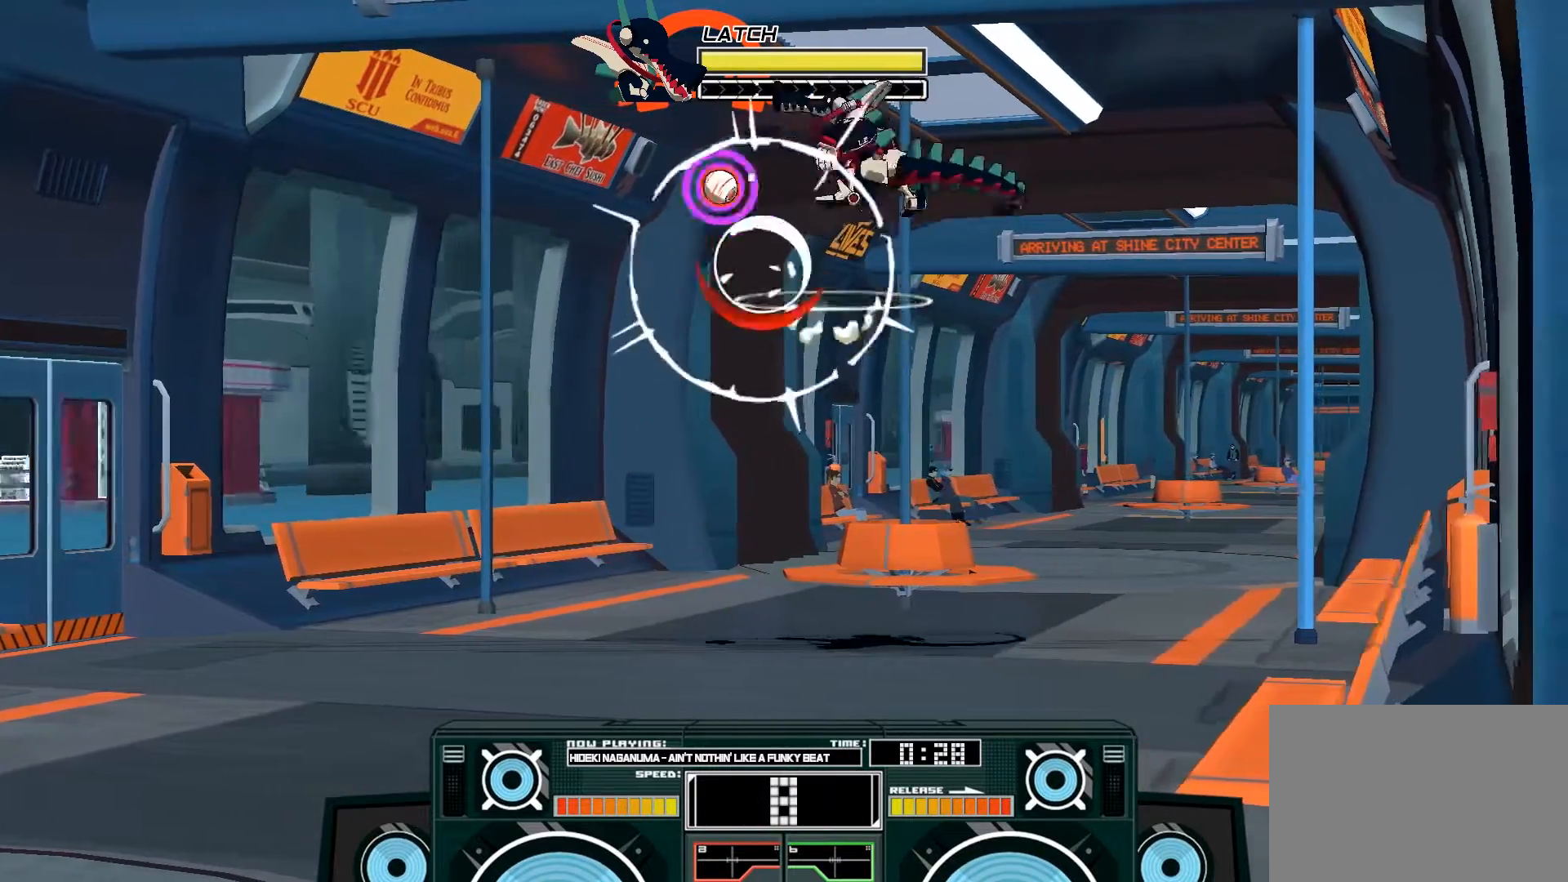
{"buttons": ["A"], "left_stick": "center", "right_stick": "center", "events": [[83, "B", "up"], [117, "left_stick", "center"], [150, "X", "down"], [217, "left_stick", "left"], [317, "X", "up"], [467, "left_stick", "center"]]}
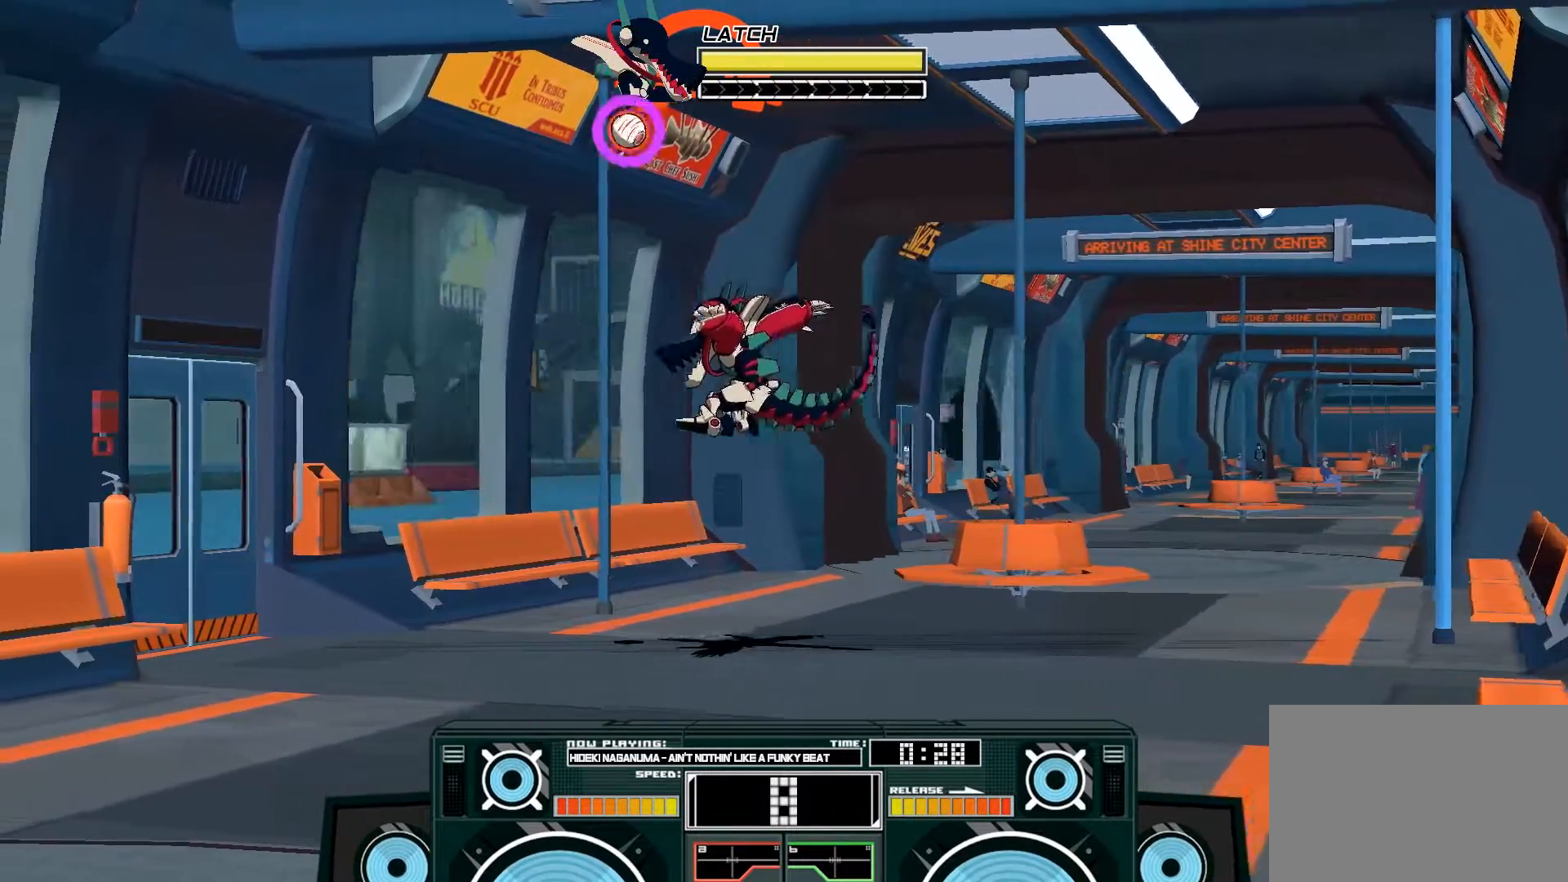
{"buttons": ["A", "B"], "left_stick": "right", "right_stick": "center", "events": [[17, "A", "up"], [217, "left_stick", "left"], [350, "A", "down"], [350, "left_stick", "right"], [383, "B", "down"]]}
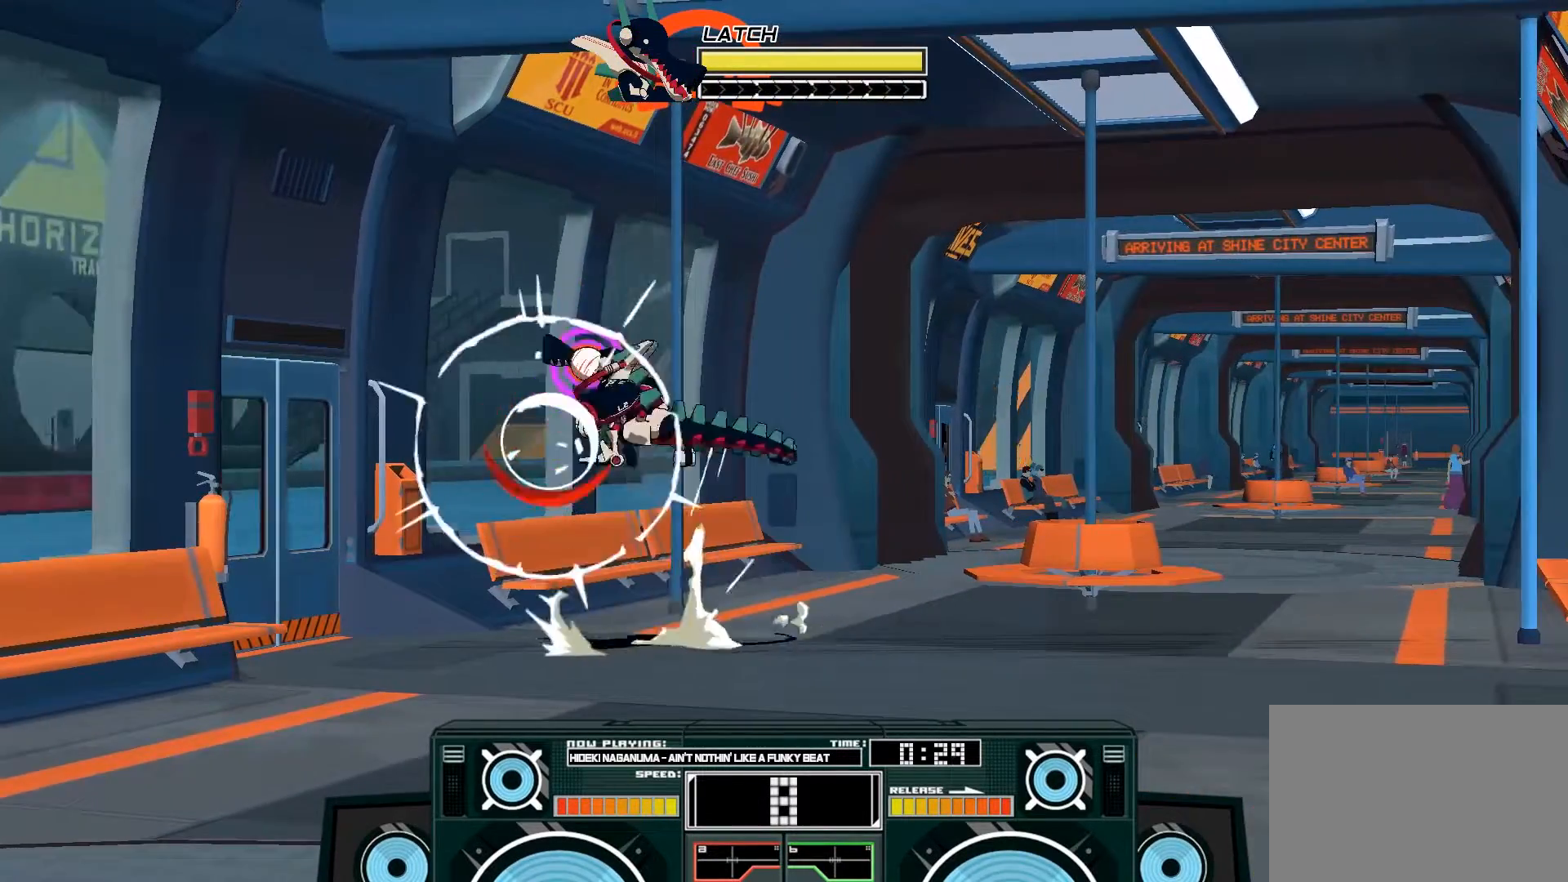
{"buttons": ["A", "X"], "left_stick": "center", "right_stick": "center", "events": [[50, "B", "up"], [67, "A", "up"], [67, "left_stick", "center"], [150, "A", "down"], [183, "B", "down"], [183, "left_stick", "right"], [350, "B", "up"], [350, "left_stick", "center"], [450, "X", "down"]]}
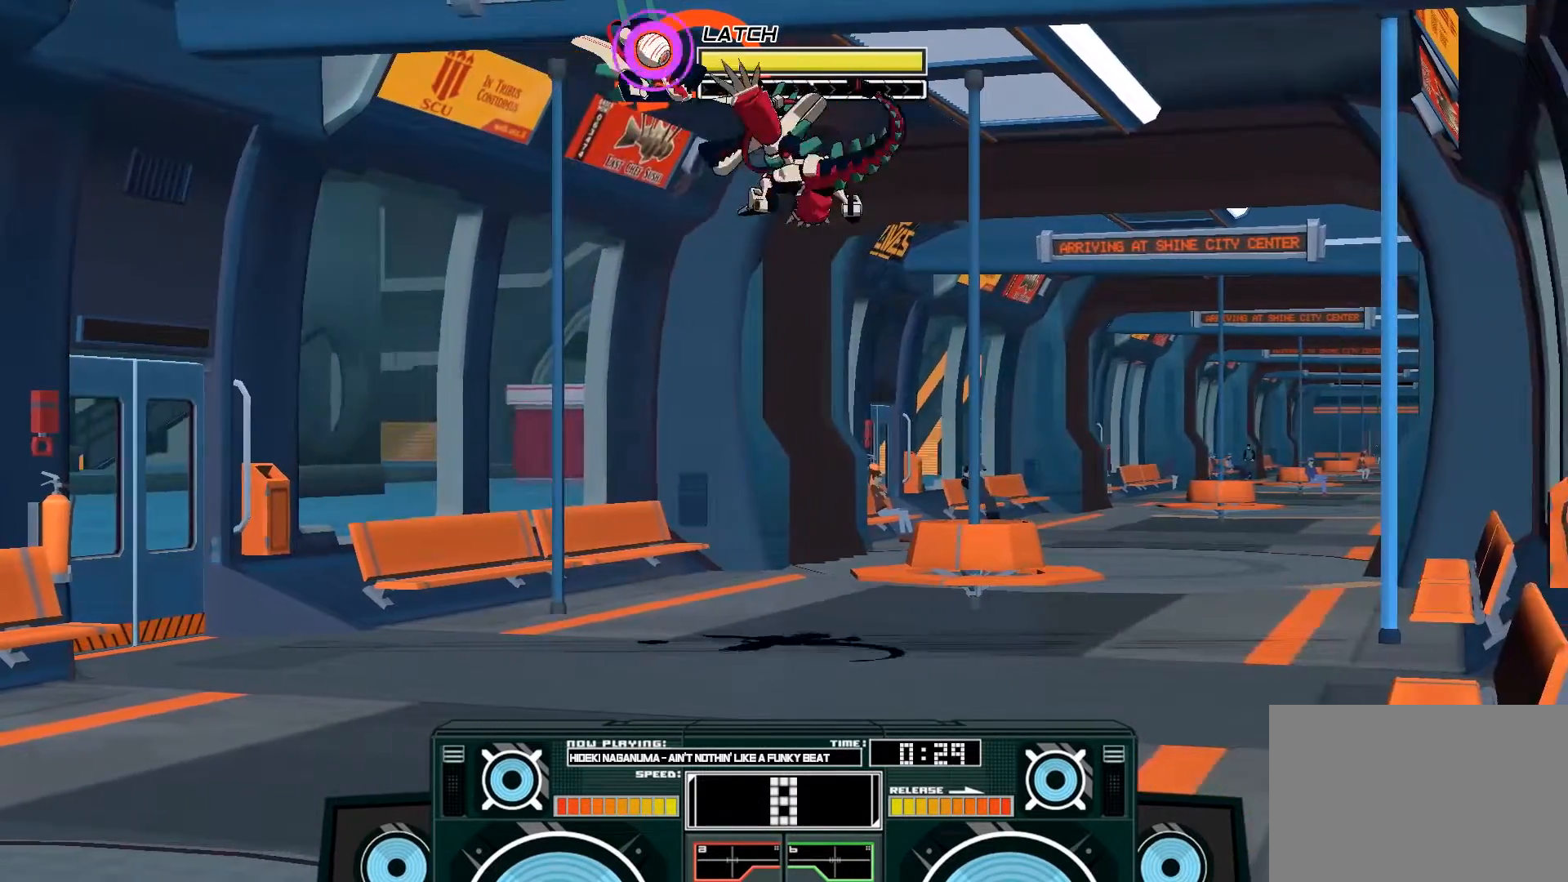
{"buttons": ["A"], "left_stick": "center", "right_stick": "center", "events": [[17, "left_stick", "left"], [117, "X", "up"], [250, "left_stick", "center"], [267, "B", "down"], [300, "left_stick", "down"], [417, "B", "up"], [500, "left_stick", "center"]]}
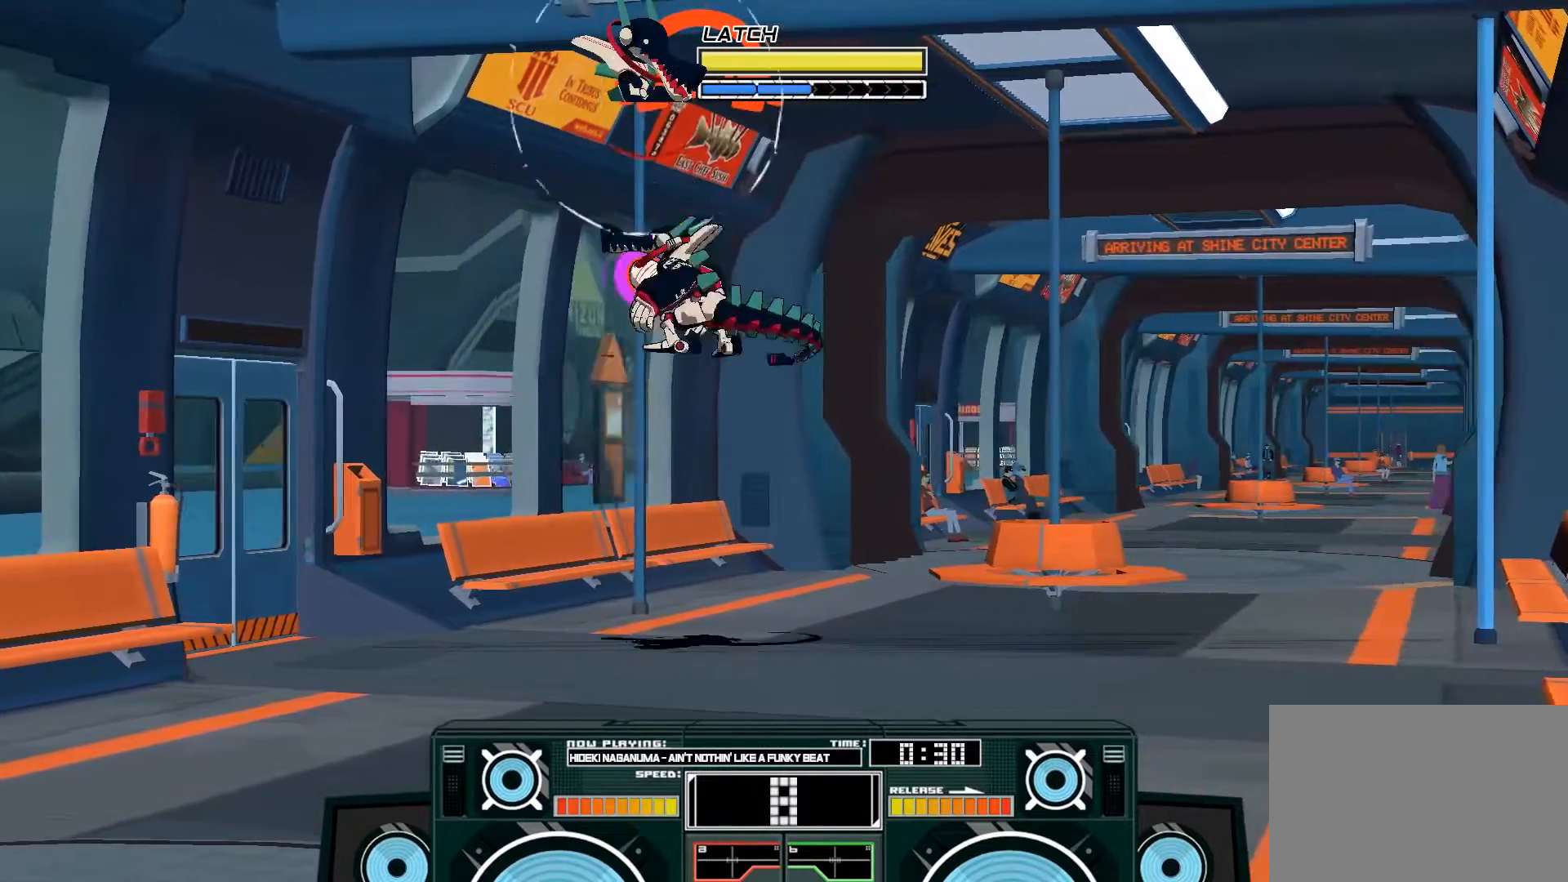
{"buttons": ["A"], "left_stick": "down", "right_stick": "center", "events": [[50, "left_stick", "left"], [83, "X", "down"], [183, "X", "up"], [217, "A", "up"], [300, "left_stick", "center"], [367, "left_stick", "down"], [417, "A", "down"]]}
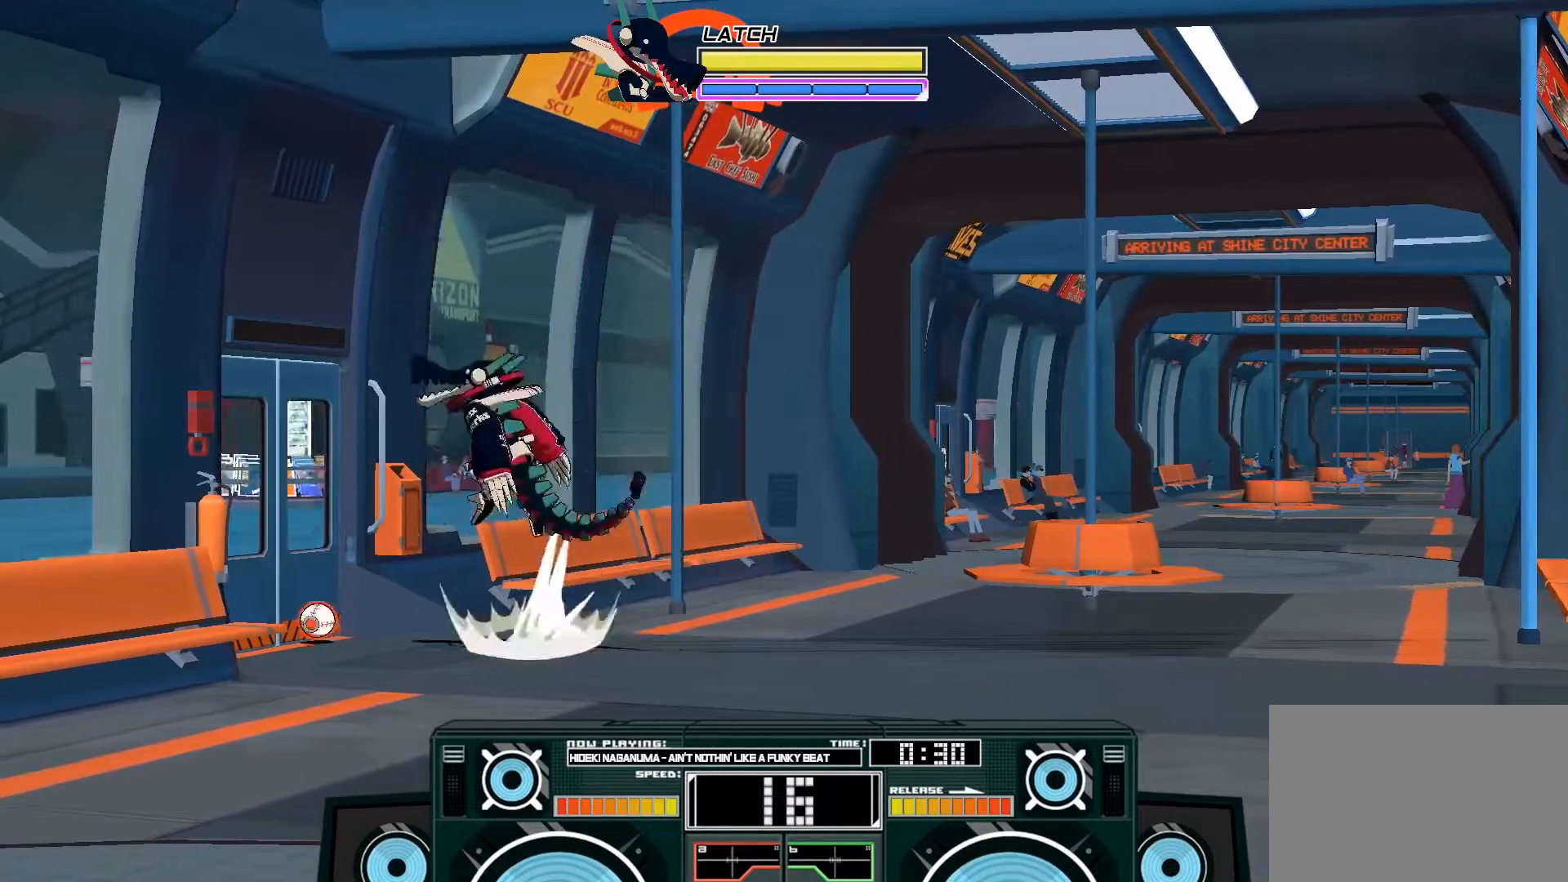
{"buttons": ["A"], "left_stick": "right", "right_stick": "center", "events": [[183, "X", "down"], [250, "X", "up"], [317, "X", "down"], [383, "X", "up"], [450, "left_stick", "right"]]}
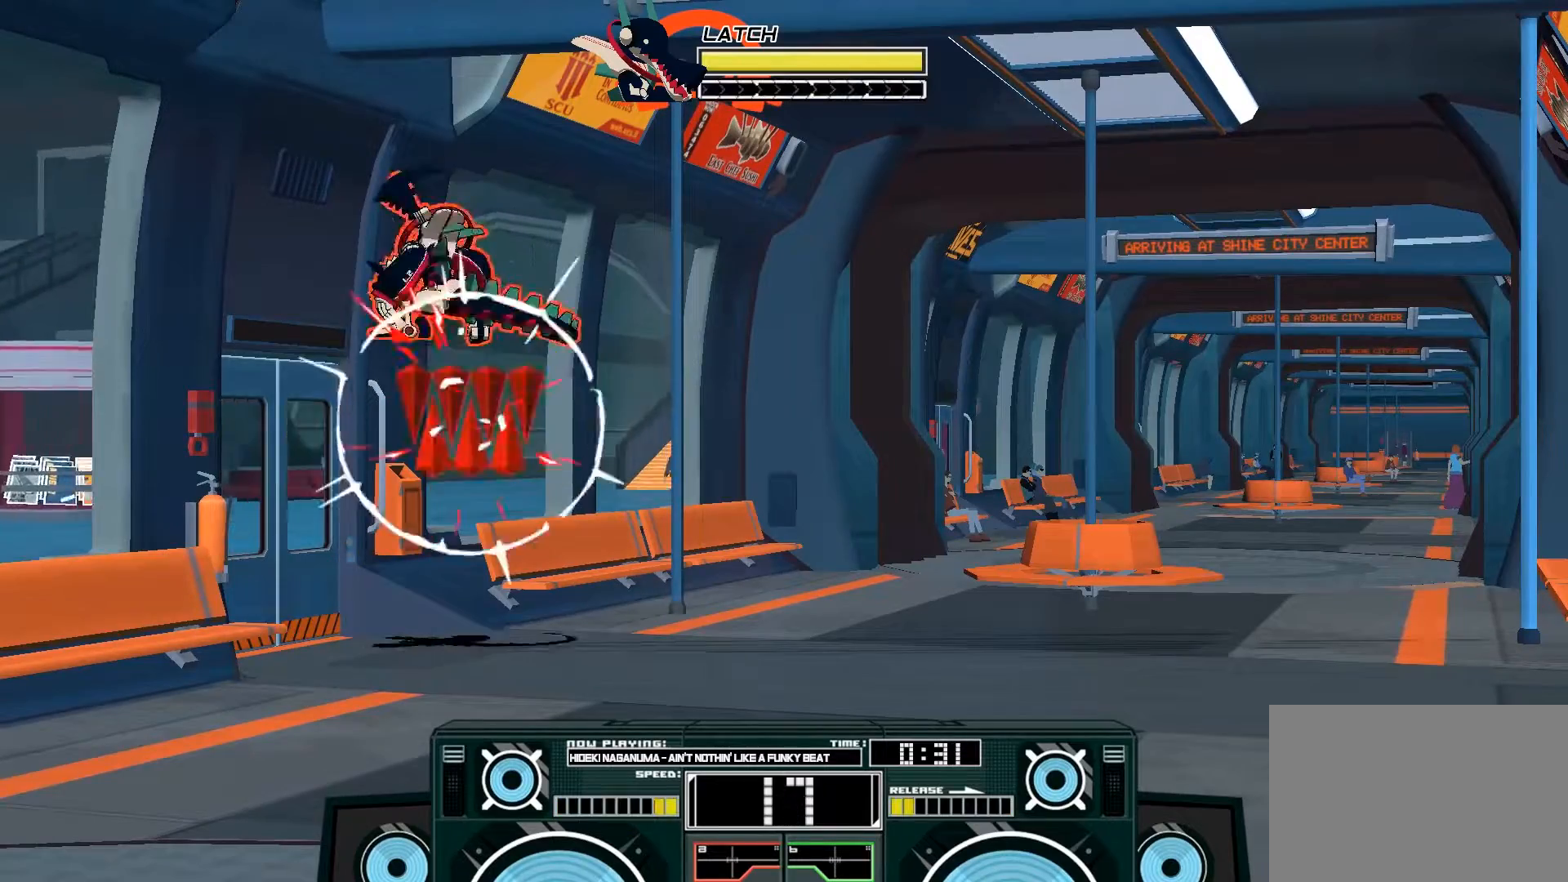
{"buttons": ["A"], "left_stick": "down", "right_stick": "center", "events": [[17, "X", "down"], [50, "X", "up"], [250, "B", "down"], [267, "left_stick", "down"], [300, "B", "up"]]}
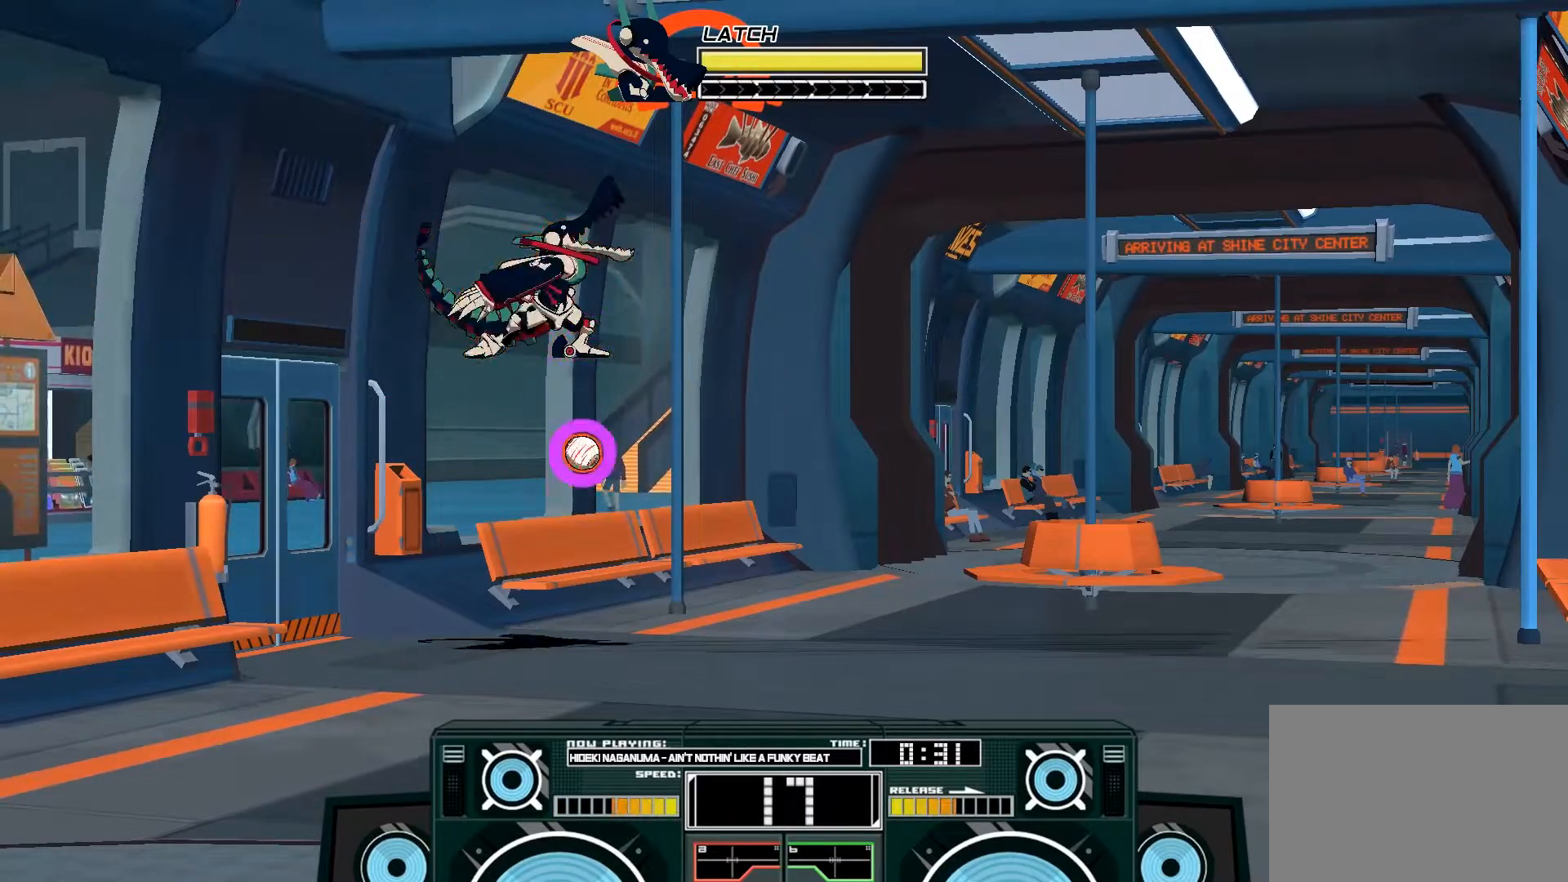
{"buttons": ["A", "X"], "left_stick": "down-left", "right_stick": "center", "events": [[283, "X", "down"], [317, "left_stick", "down-left"]]}
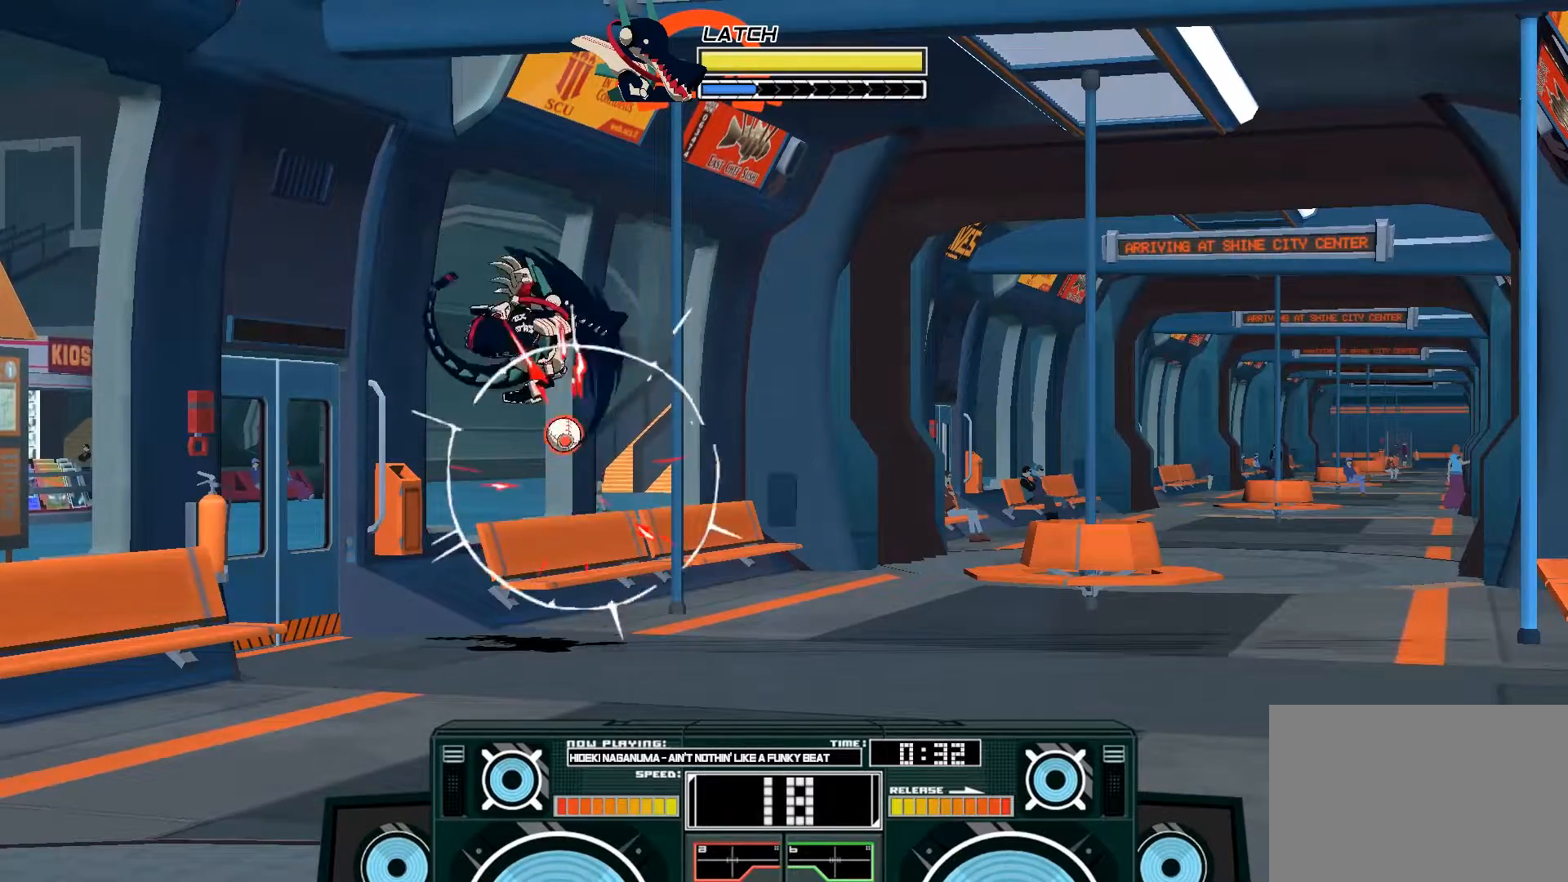
{"buttons": ["A", "X"], "left_stick": "center", "right_stick": "center", "events": [[50, "X", "up"], [83, "left_stick", "center"], [250, "X", "down"]]}
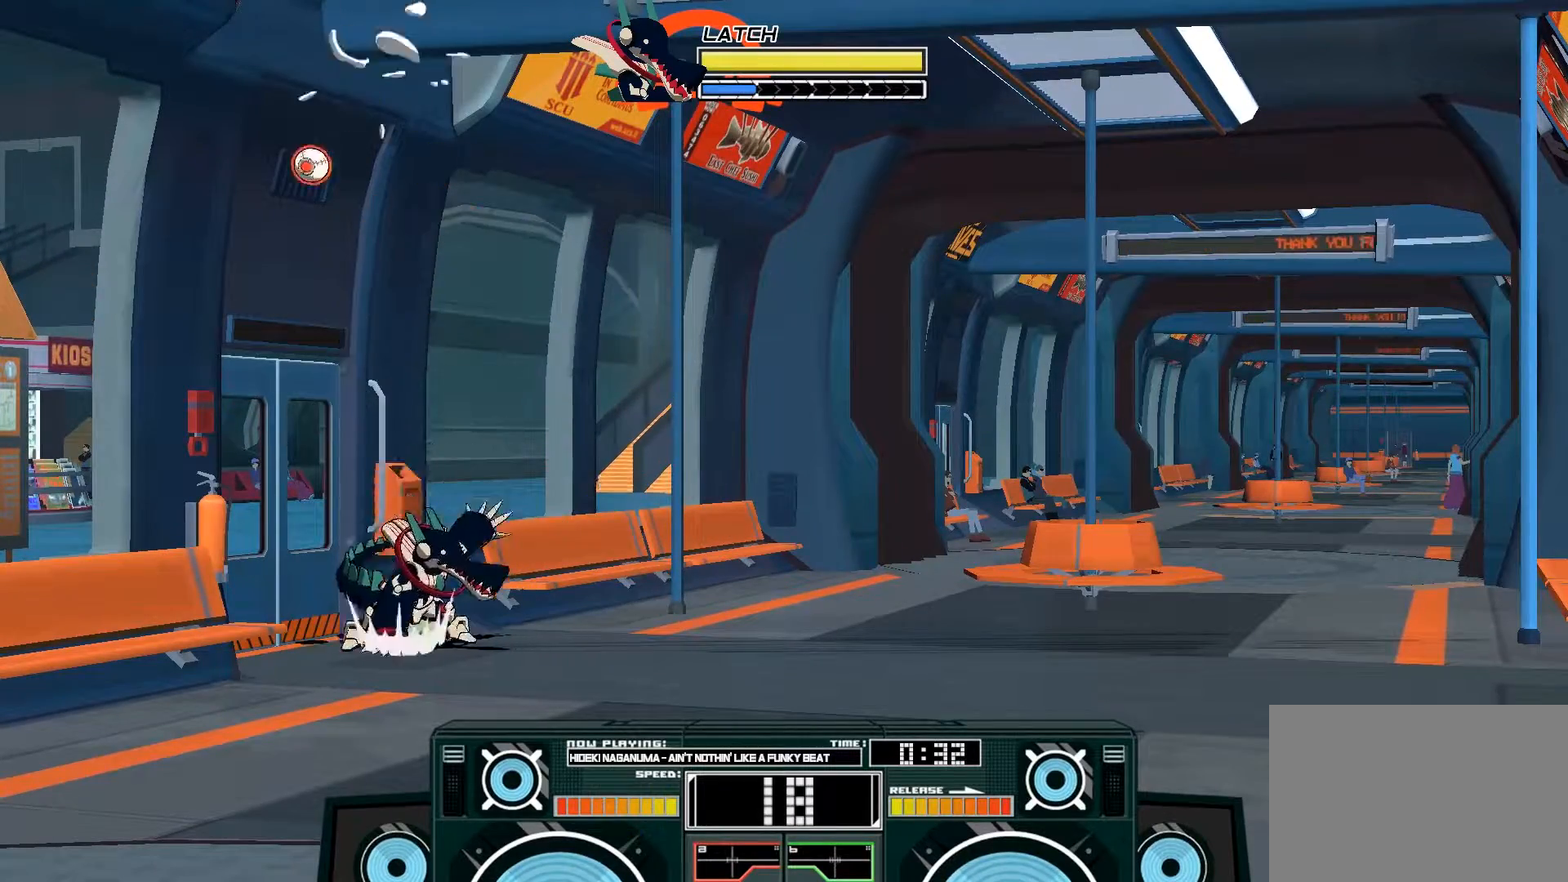
{"buttons": [], "left_stick": "right", "right_stick": "center", "events": [[83, "left_stick", "left"], [250, "left_stick", "center"], [317, "left_stick", "right"], [383, "X", "up"], [417, "A", "up"]]}
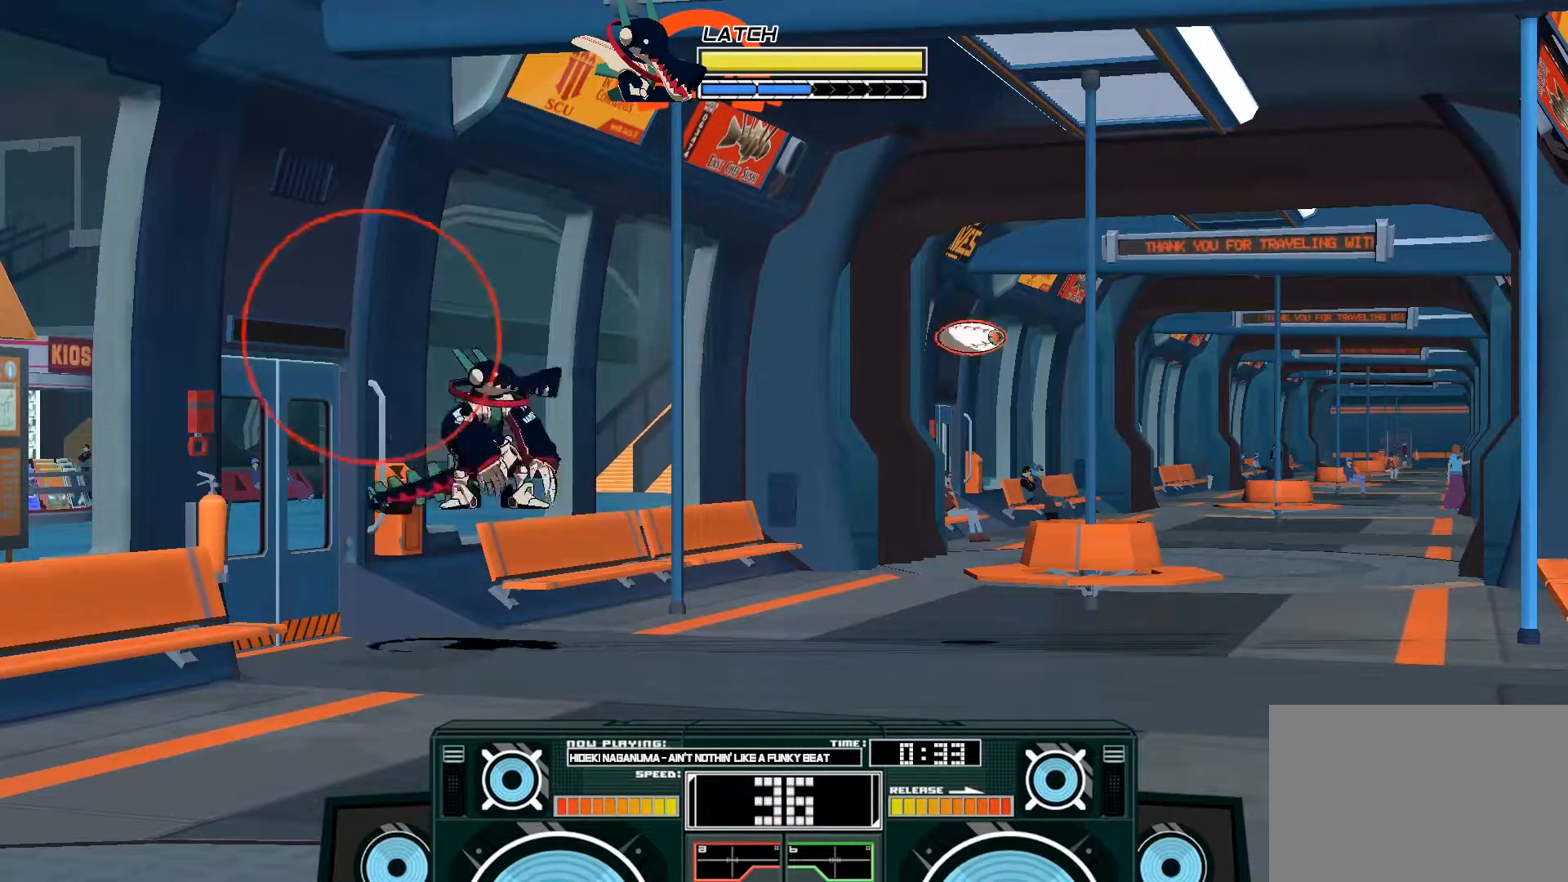
{"buttons": ["A", "B"], "left_stick": "left", "right_stick": "center", "events": [[333, "left_stick", "center"], [450, "A", "down"], [450, "B", "down"], [450, "left_stick", "left"]]}
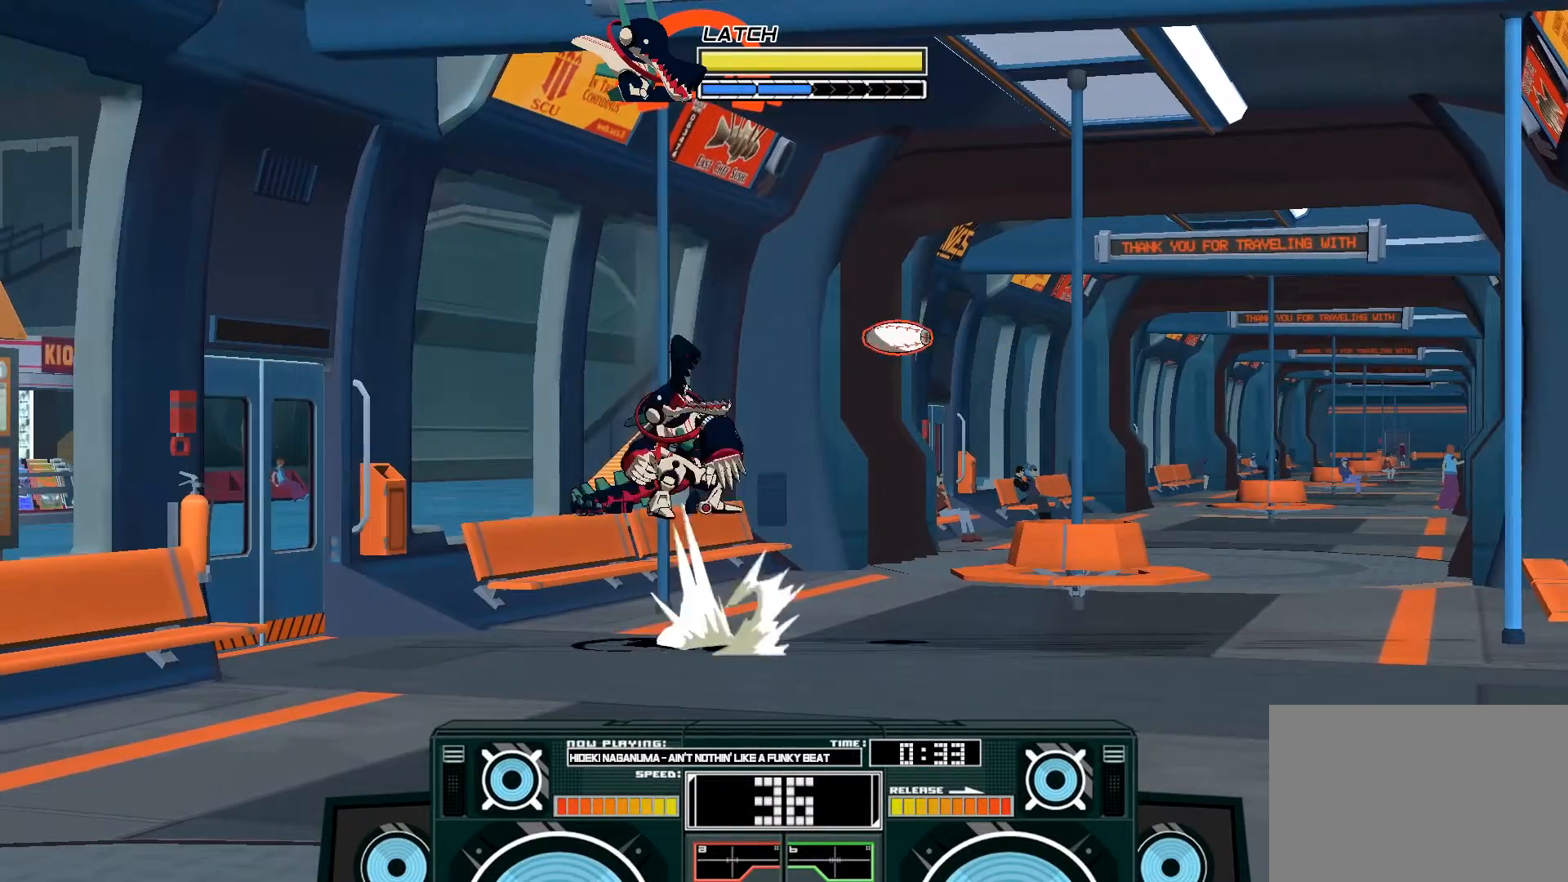
{"buttons": ["A", "B"], "left_stick": "right", "right_stick": "center", "events": [[183, "B", "up"], [217, "A", "up"], [217, "left_stick", "center"], [350, "A", "down"], [350, "left_stick", "right"], [383, "B", "down"]]}
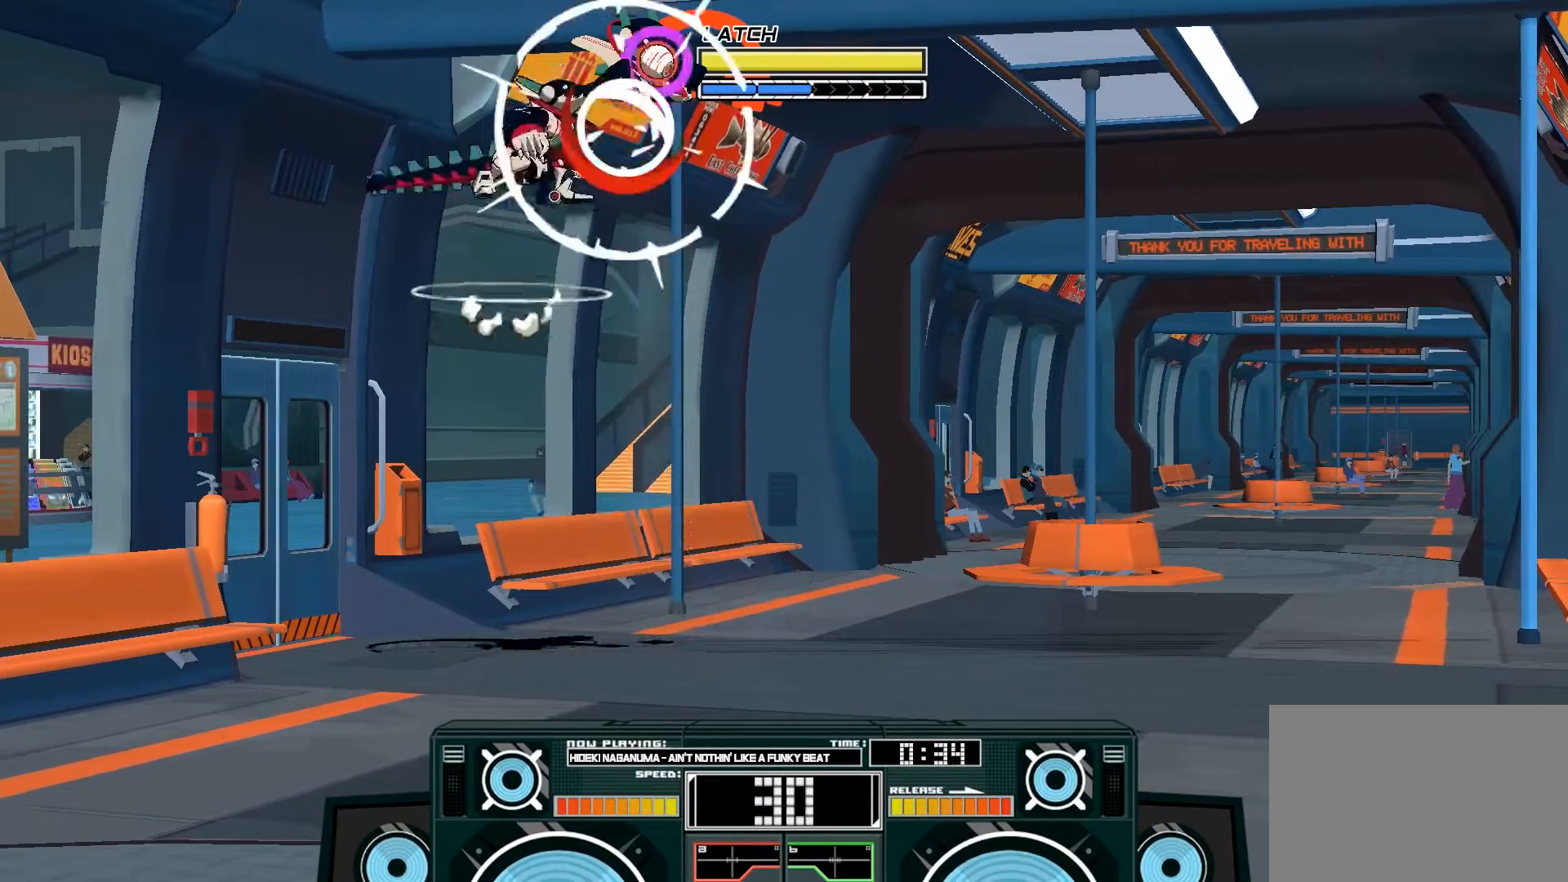
{"buttons": [], "left_stick": "center", "right_stick": "center", "events": [[50, "B", "up"], [183, "X", "down"], [283, "X", "up"], [317, "A", "up"], [350, "left_stick", "center"]]}
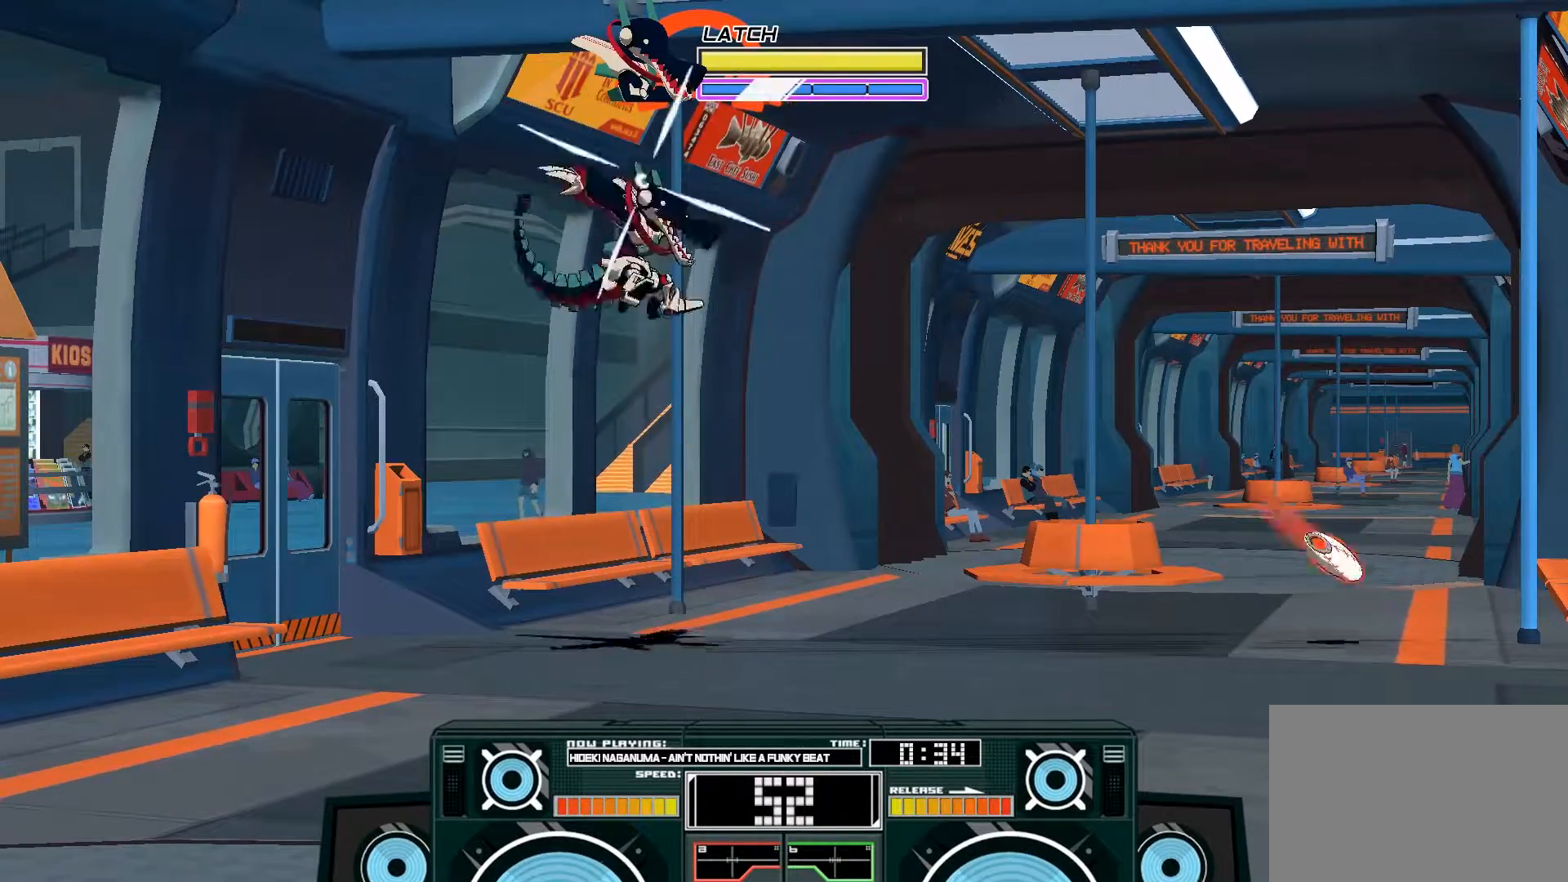
{"buttons": ["A", "X"], "left_stick": "left", "right_stick": "center", "events": [[83, "X", "down"], [183, "left_stick", "left"], [350, "A", "down"]]}
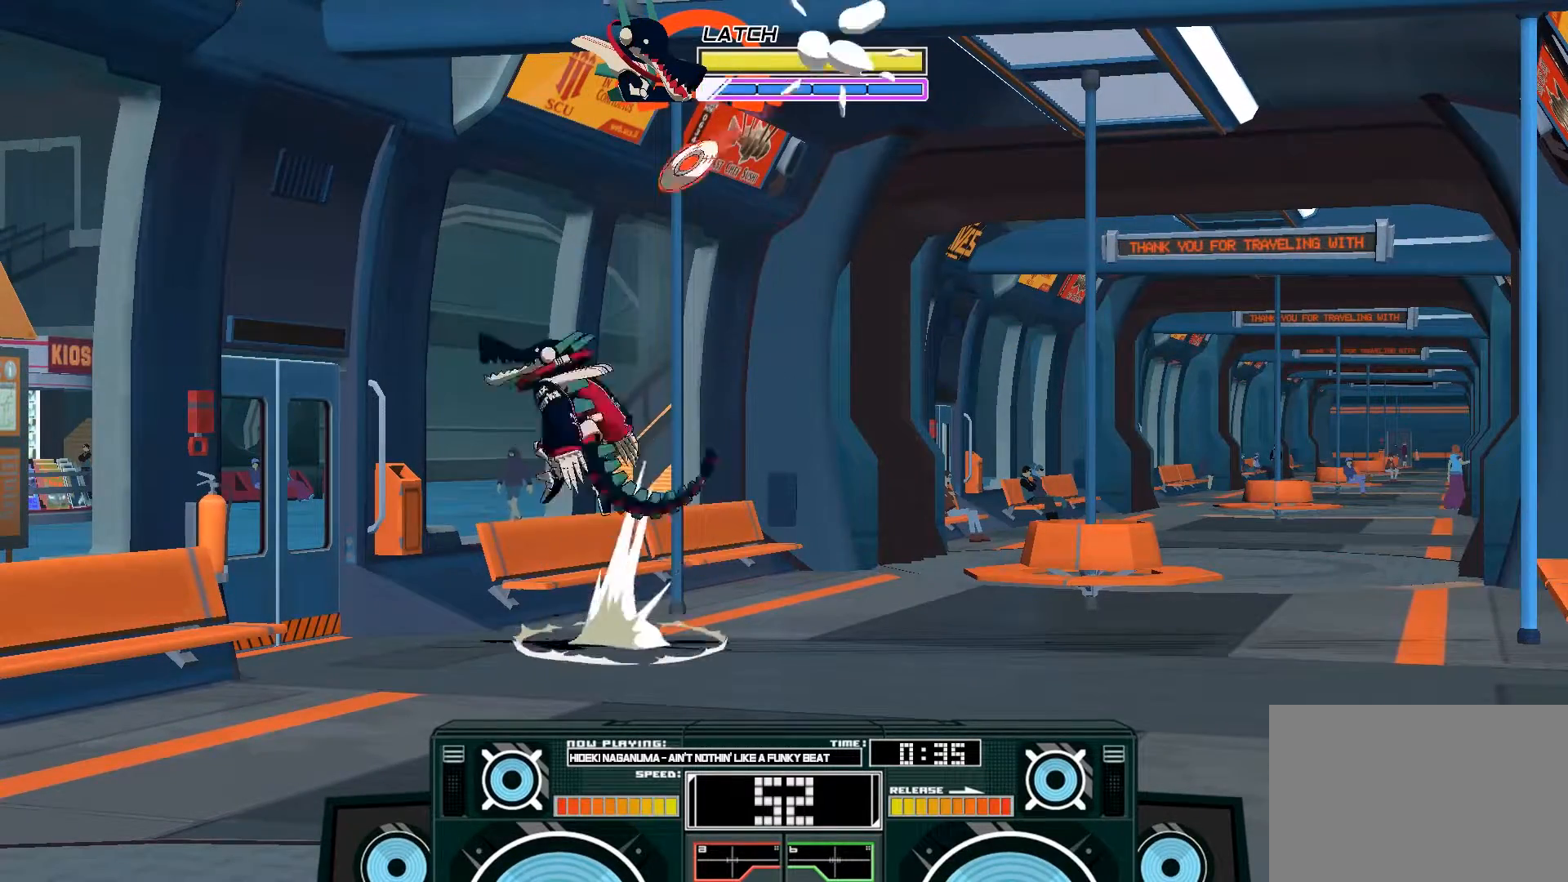
{"buttons": [], "left_stick": "right", "right_stick": "center", "events": [[167, "left_stick", "center"], [217, "left_stick", "right"], [350, "X", "up"], [383, "A", "up"]]}
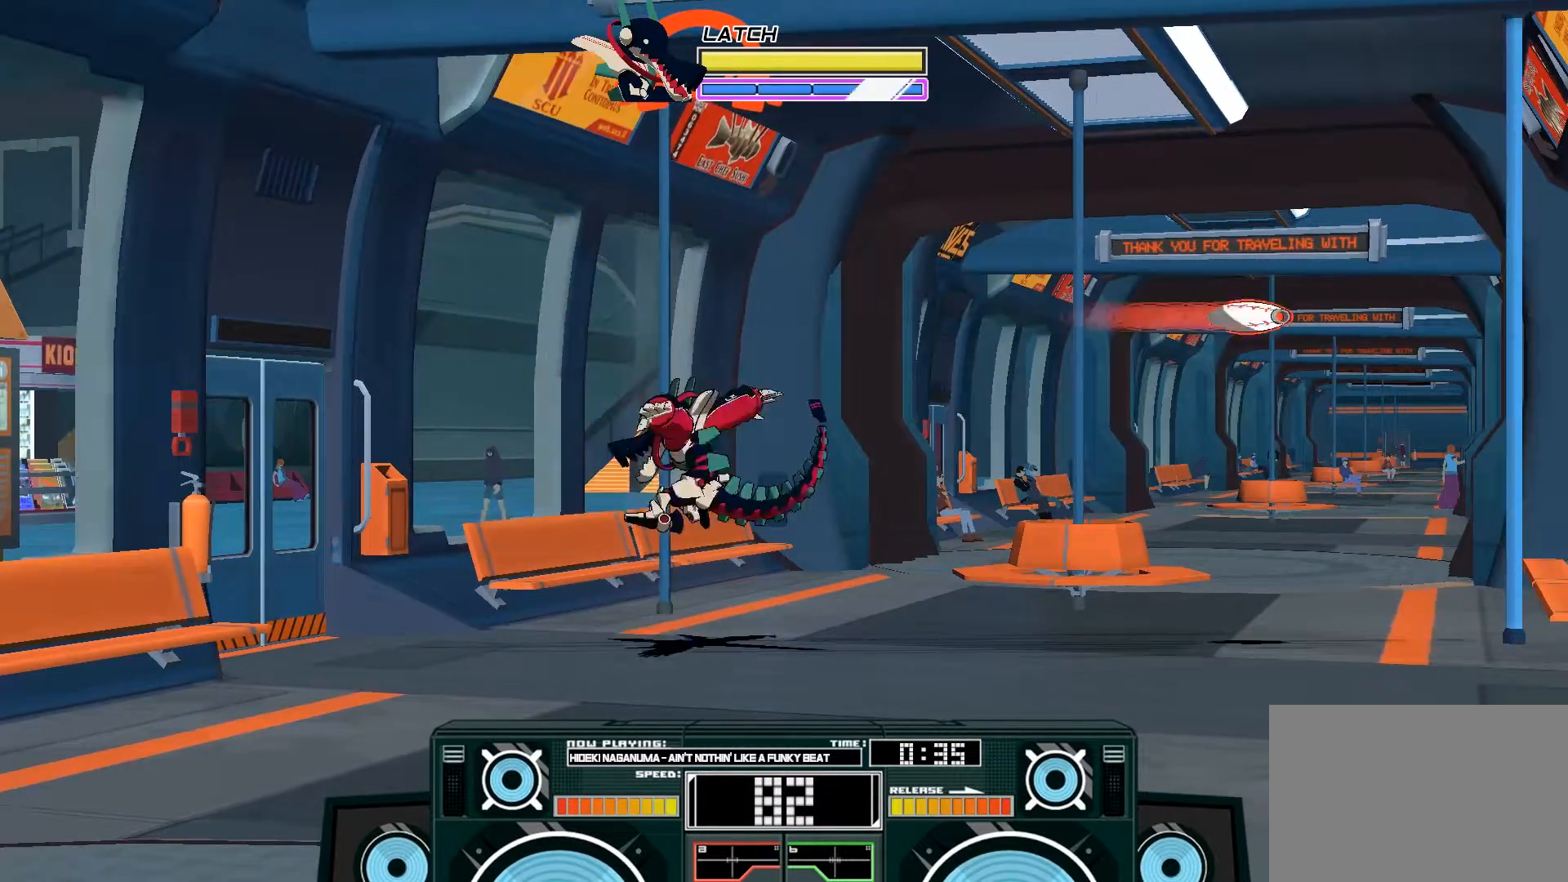
{"buttons": ["A"], "left_stick": "left", "right_stick": "center", "events": [[217, "A", "down"], [250, "B", "down"], [250, "left_stick", "left"], [450, "B", "up"]]}